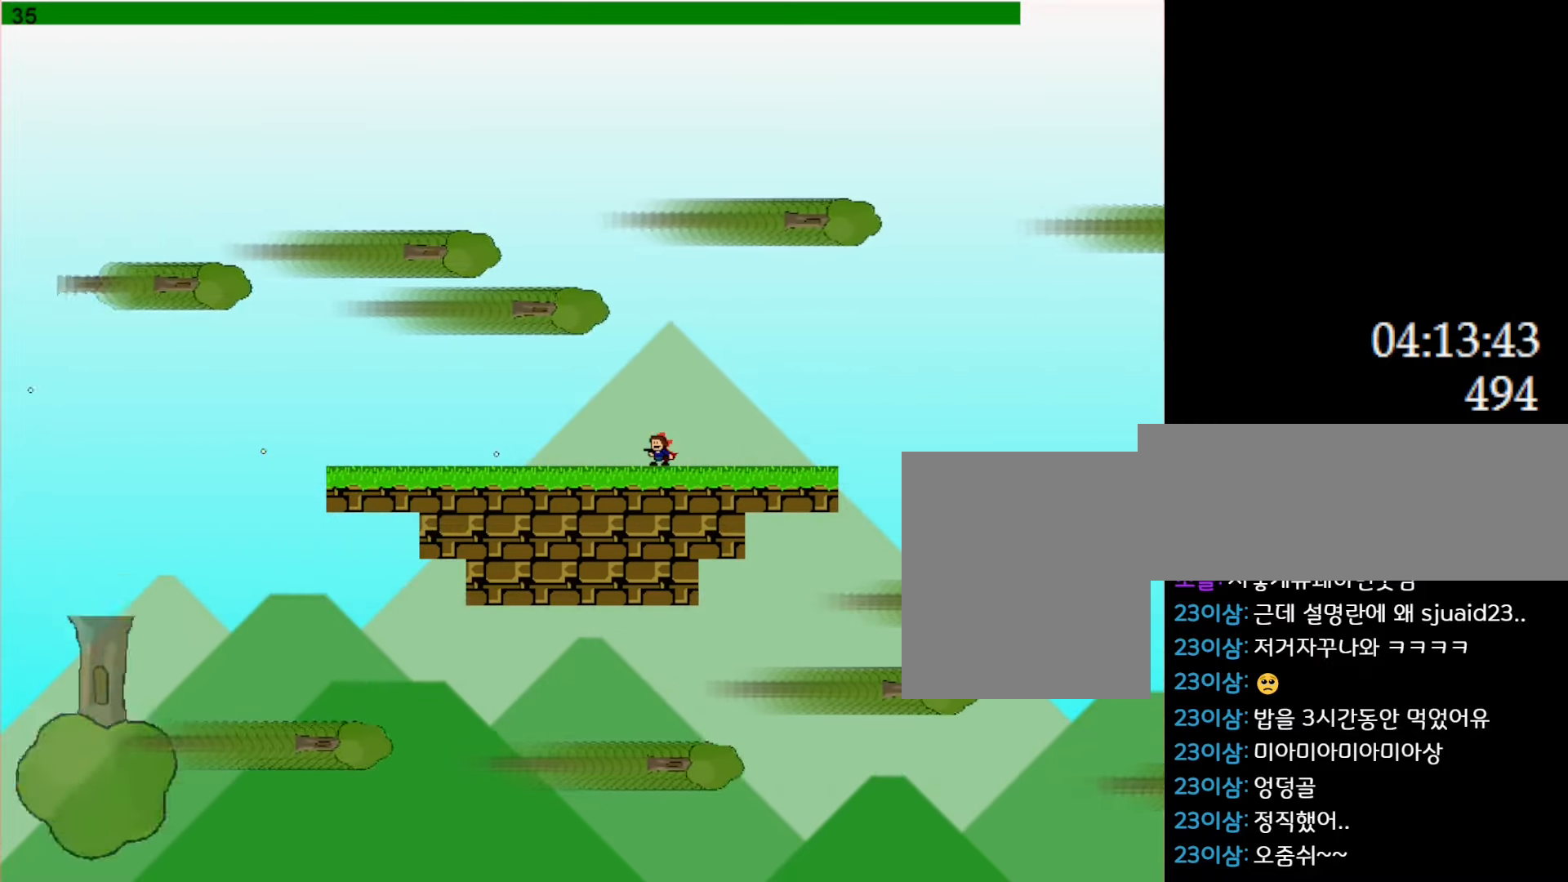
Gameplay with keyboard; each line is a JSON object with the keys held at the frame after it. "events" lists presses ("down") and releases ("up") of "down", "l_up", "left", "r", "r_up", "right", "up" and "z" between this image and that frame as [ms after this image, input, new state], when the widget could be followed in between. No other keys are recorded. Mouse input is not recorded. Key names are as the overlay labels them; some are game actions (e.g. jump) rather than physical keys.
{"keys": ["z"], "events": [[50, "z", "down"], [183, "z", "up"], [250, "z", "down"], [383, "z", "up"], [450, "z", "down"]]}
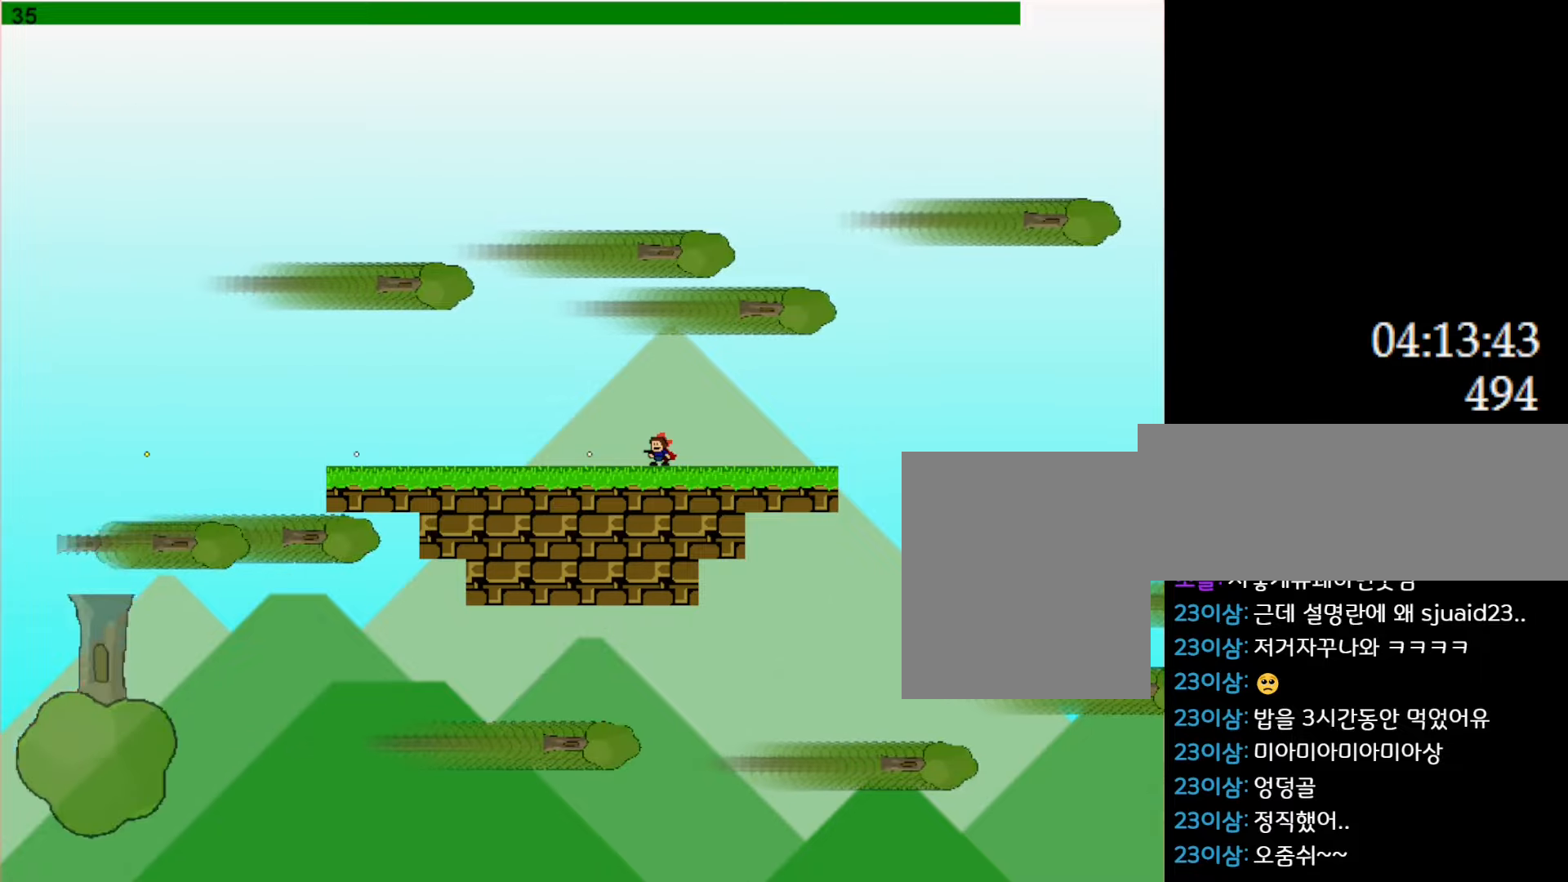
{"keys": [], "events": [[66, "z", "up"], [150, "z", "down"], [266, "z", "up"], [333, "z", "down"], [466, "z", "up"]]}
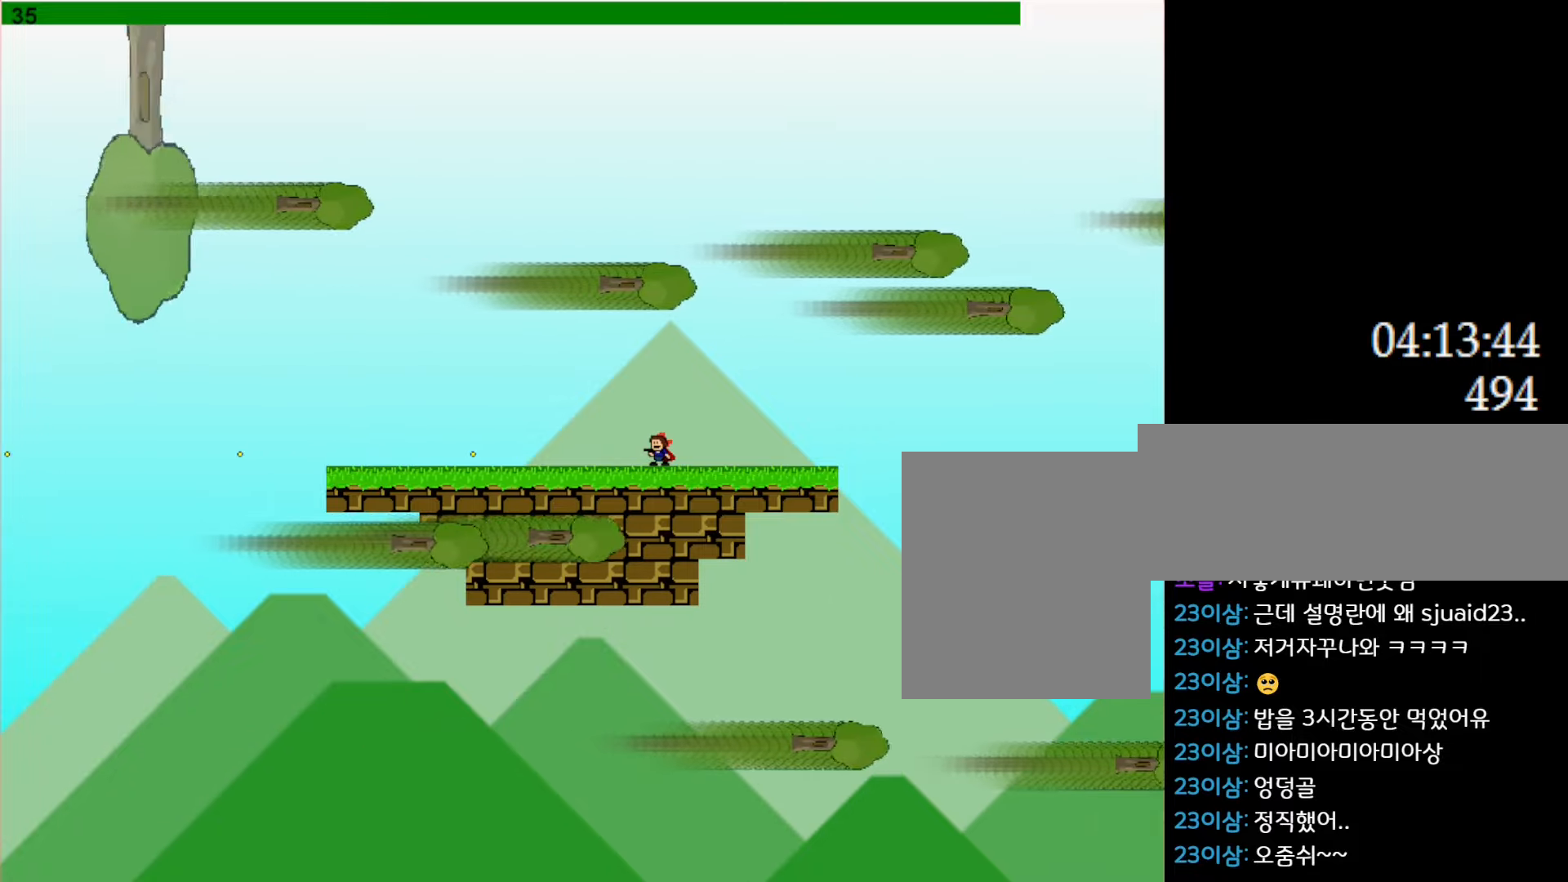
{"keys": ["z"], "events": [[33, "z", "down"], [83, "l_up", "down"], [150, "l_up", "up"], [166, "z", "up"], [216, "left", "down"], [233, "z", "down"], [350, "z", "up"], [416, "z", "down"], [466, "left", "up"]]}
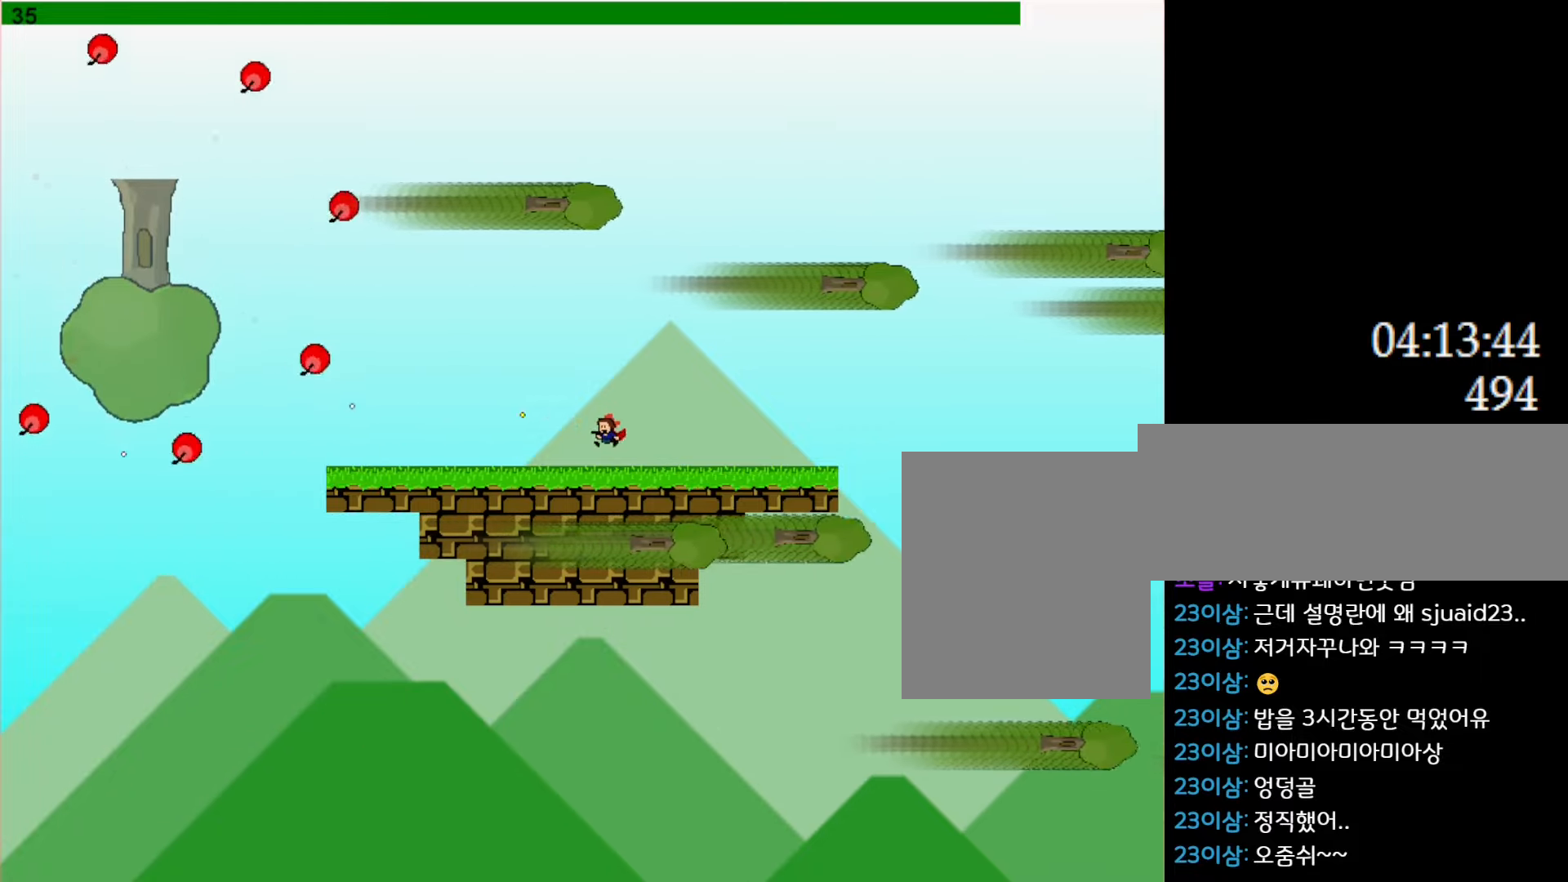
{"keys": ["l_up", "right"], "events": [[50, "z", "up"], [100, "z", "down"], [166, "right", "down"], [233, "z", "up"], [316, "z", "down"], [433, "z", "up"], [483, "l_up", "down"]]}
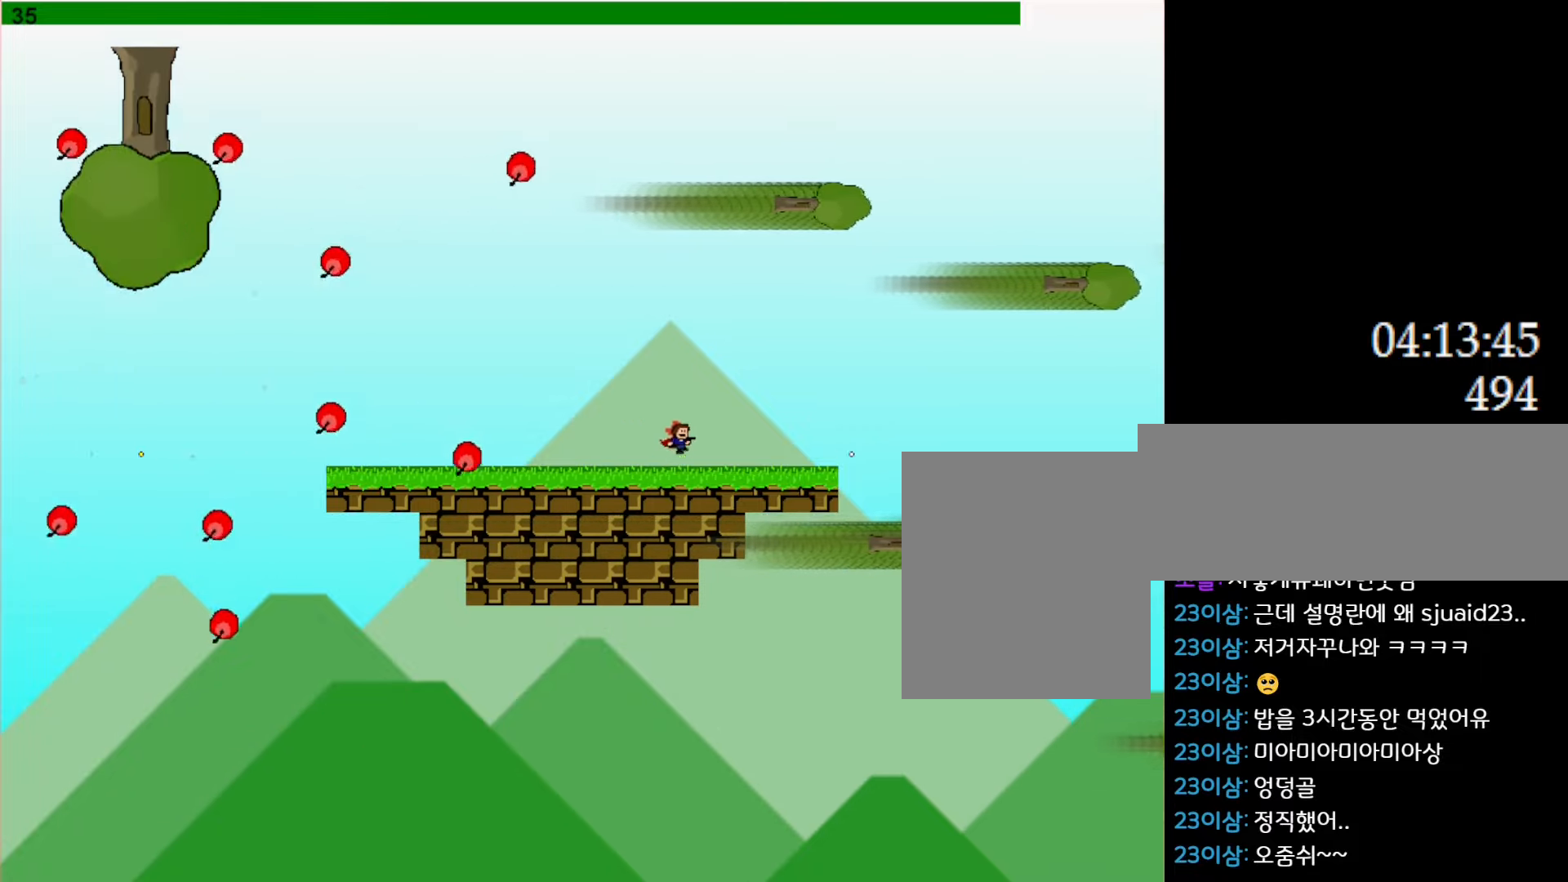
{"keys": ["z"], "events": [[50, "left", "down"], [66, "right", "up"], [166, "left", "up"], [183, "z", "down"], [233, "l_up", "up"], [283, "z", "up"], [333, "z", "down"], [433, "z", "up"], [483, "z", "down"]]}
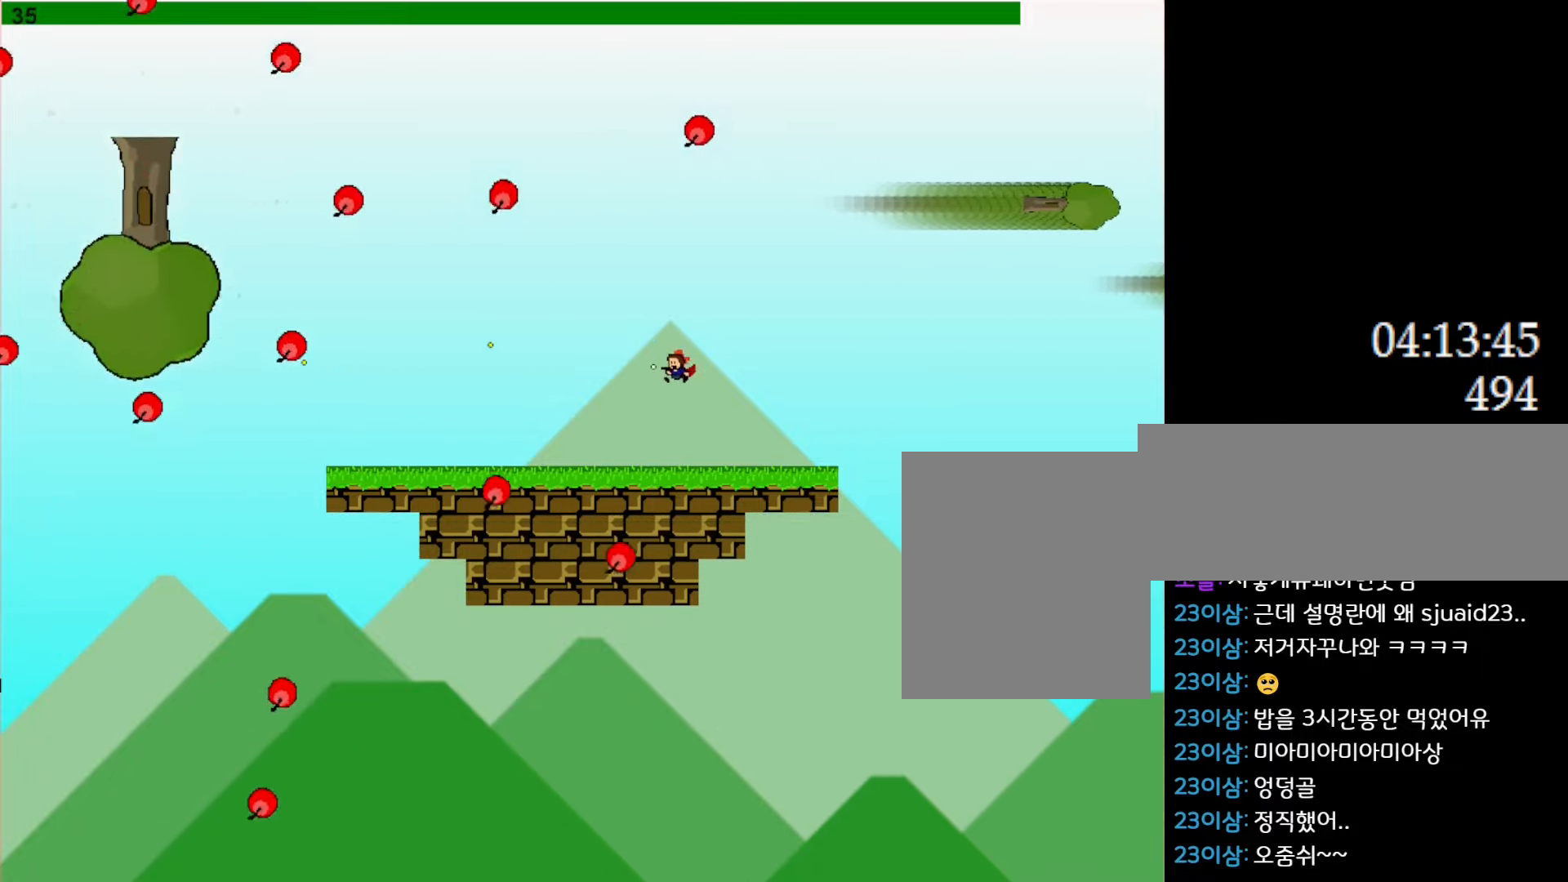
{"keys": [], "events": [[66, "right", "down"], [116, "z", "up"], [316, "right", "up"]]}
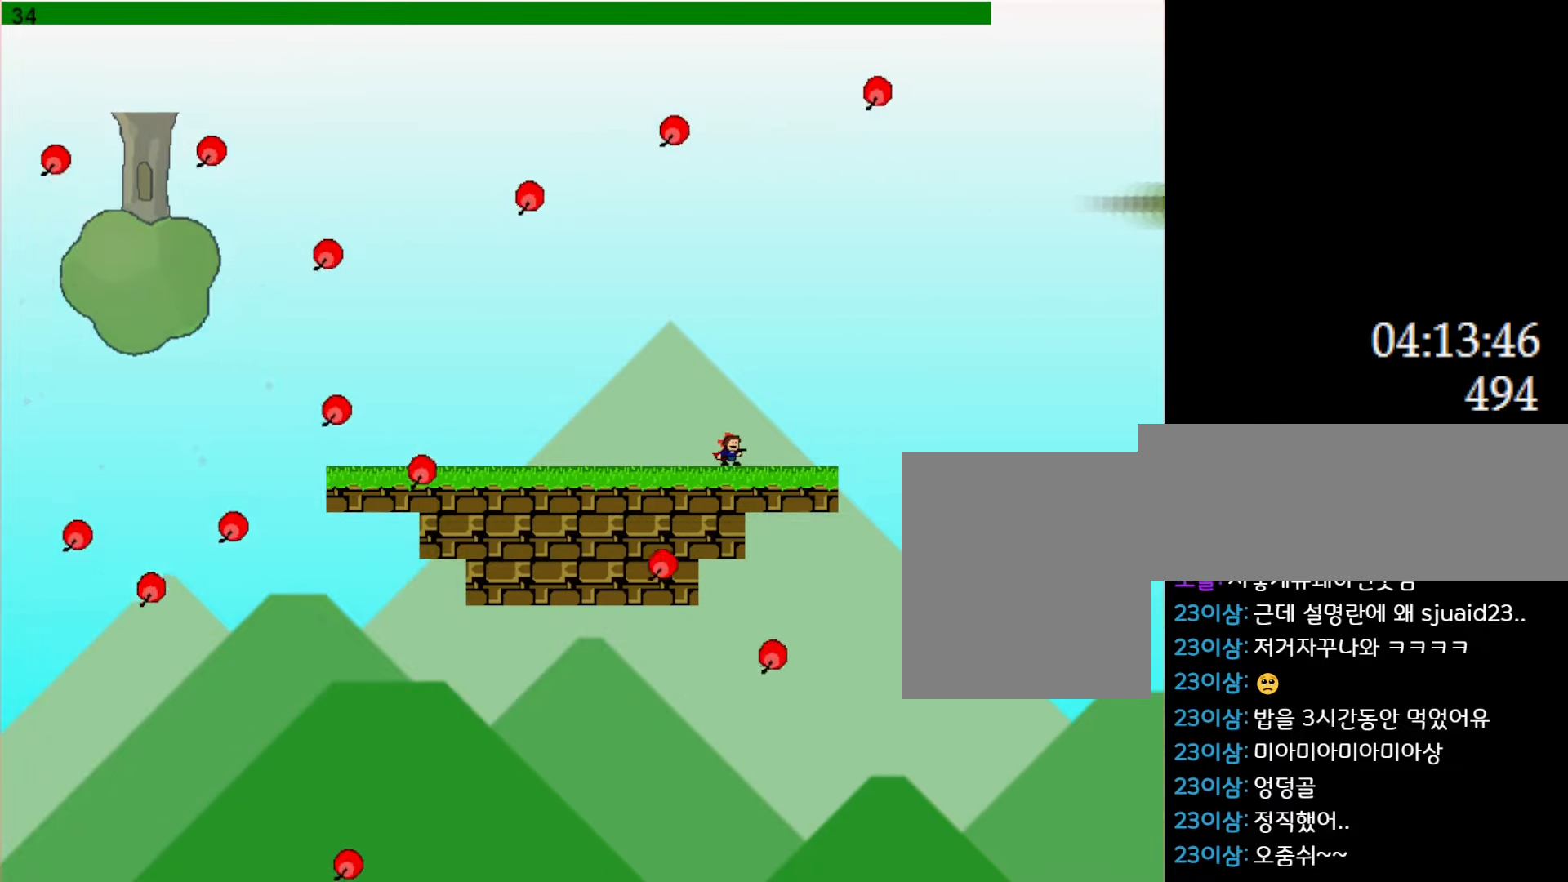
{"keys": ["left", "z"], "events": [[200, "l_up", "down"], [233, "right", "down"], [350, "left", "down"], [383, "right", "up"], [416, "z", "down"], [466, "l_up", "up"]]}
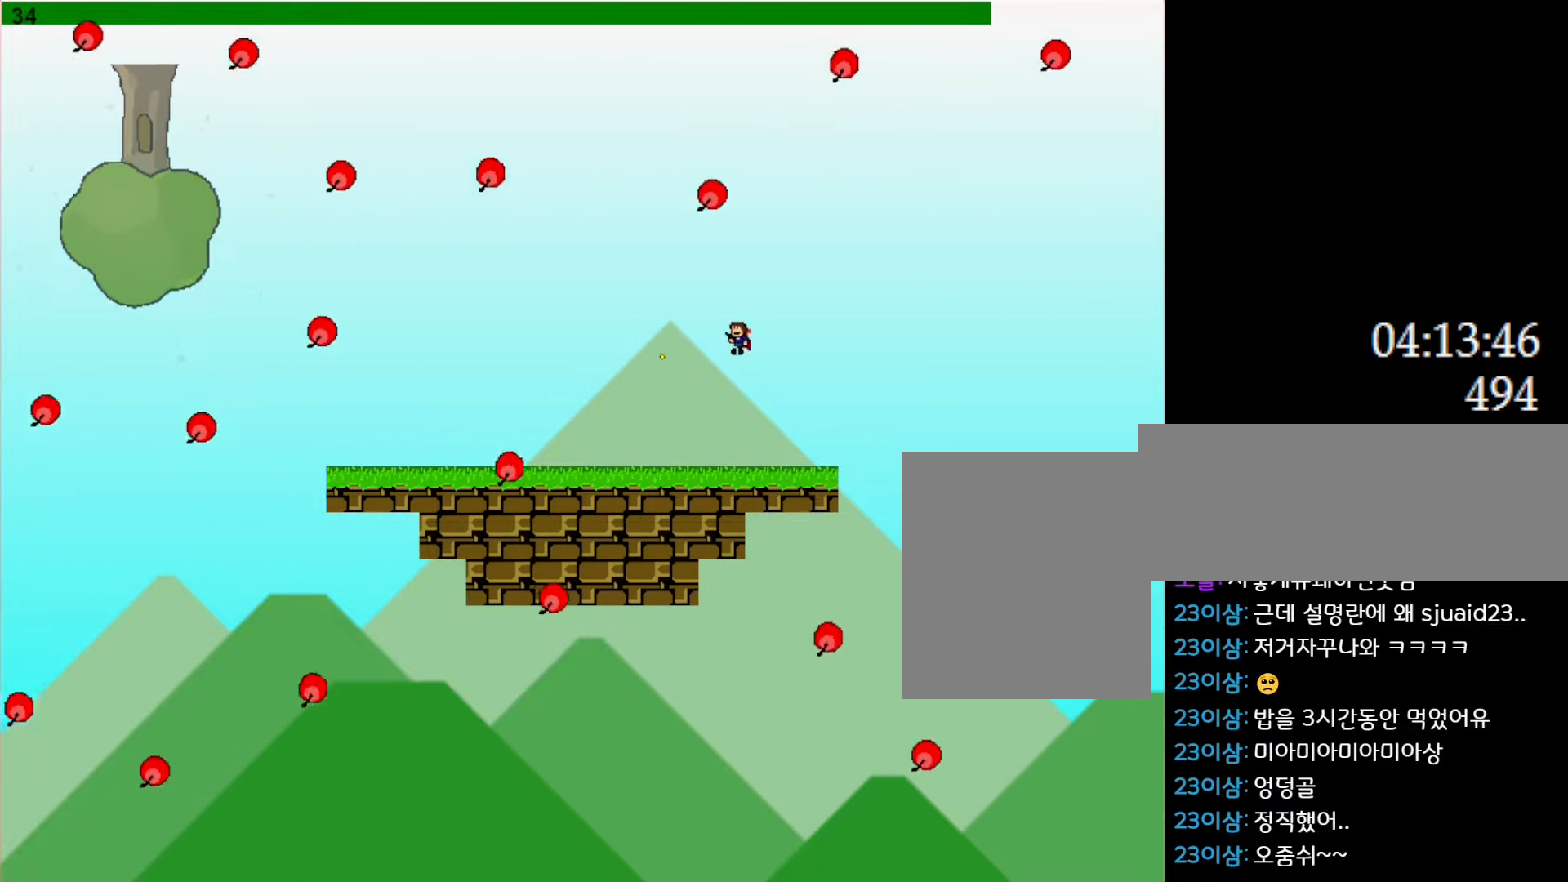
{"keys": ["z"], "events": [[16, "z", "up"], [33, "left", "up"], [66, "z", "down"], [183, "z", "up"], [233, "z", "down"], [350, "z", "up"], [416, "z", "down"]]}
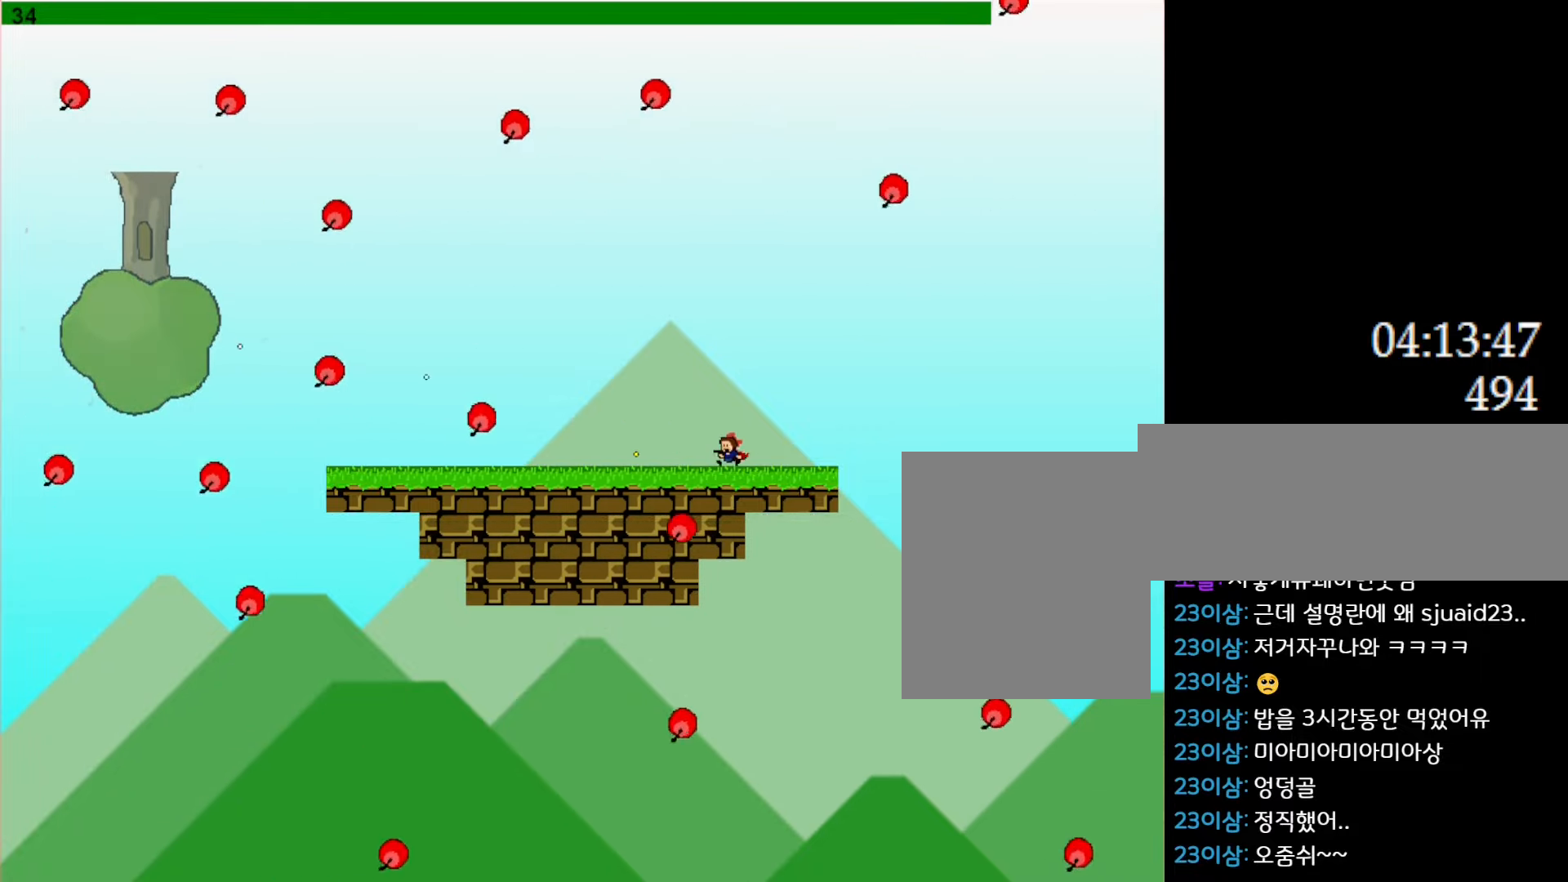
{"keys": ["left"], "events": [[66, "right", "down"], [66, "z", "up"], [150, "l_up", "down"], [200, "right", "up"], [266, "left", "down"], [383, "z", "down"], [450, "l_up", "up"], [500, "z", "up"]]}
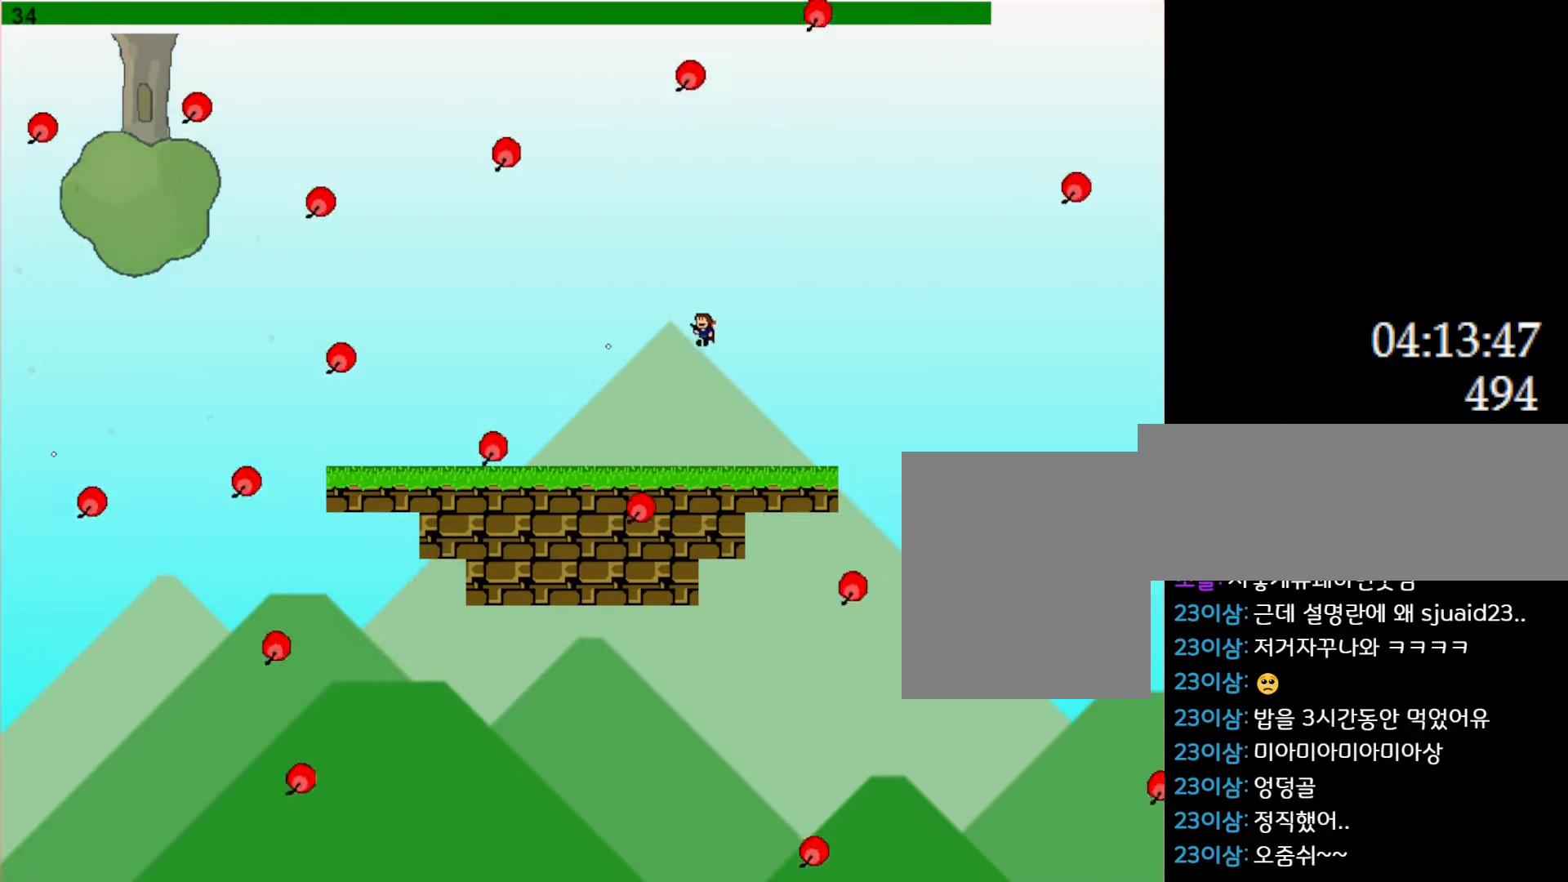
{"keys": [], "events": [[50, "left", "up"], [50, "z", "down"], [166, "z", "up"], [233, "z", "down"], [350, "right", "down"], [350, "z", "up"], [500, "right", "up"]]}
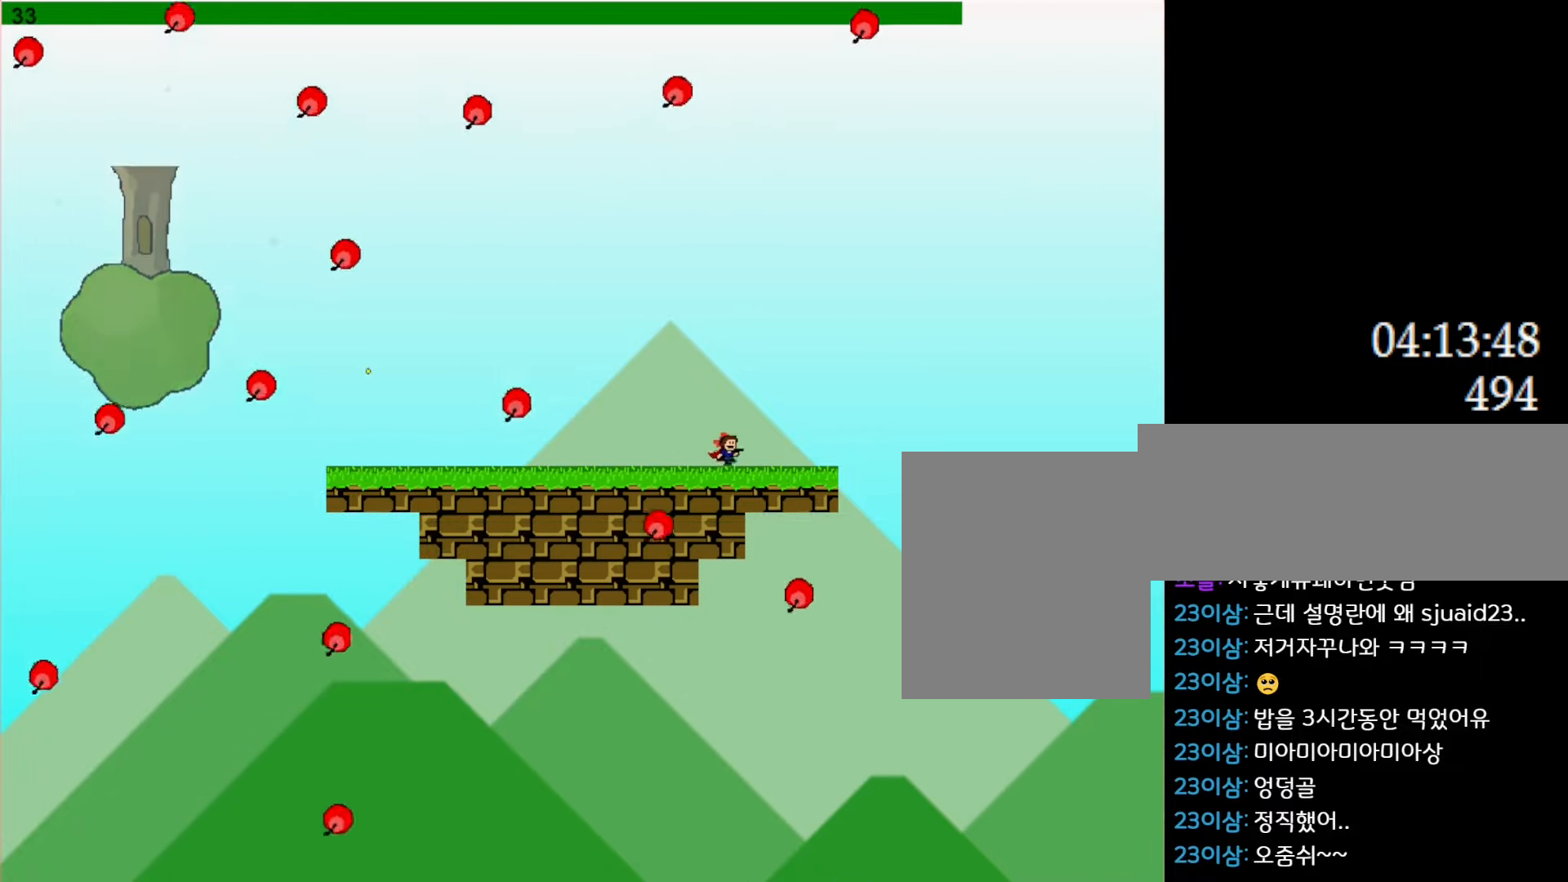
{"keys": [], "events": [[100, "l_up", "down"], [166, "left", "down"], [383, "l_up", "up"], [400, "left", "up"]]}
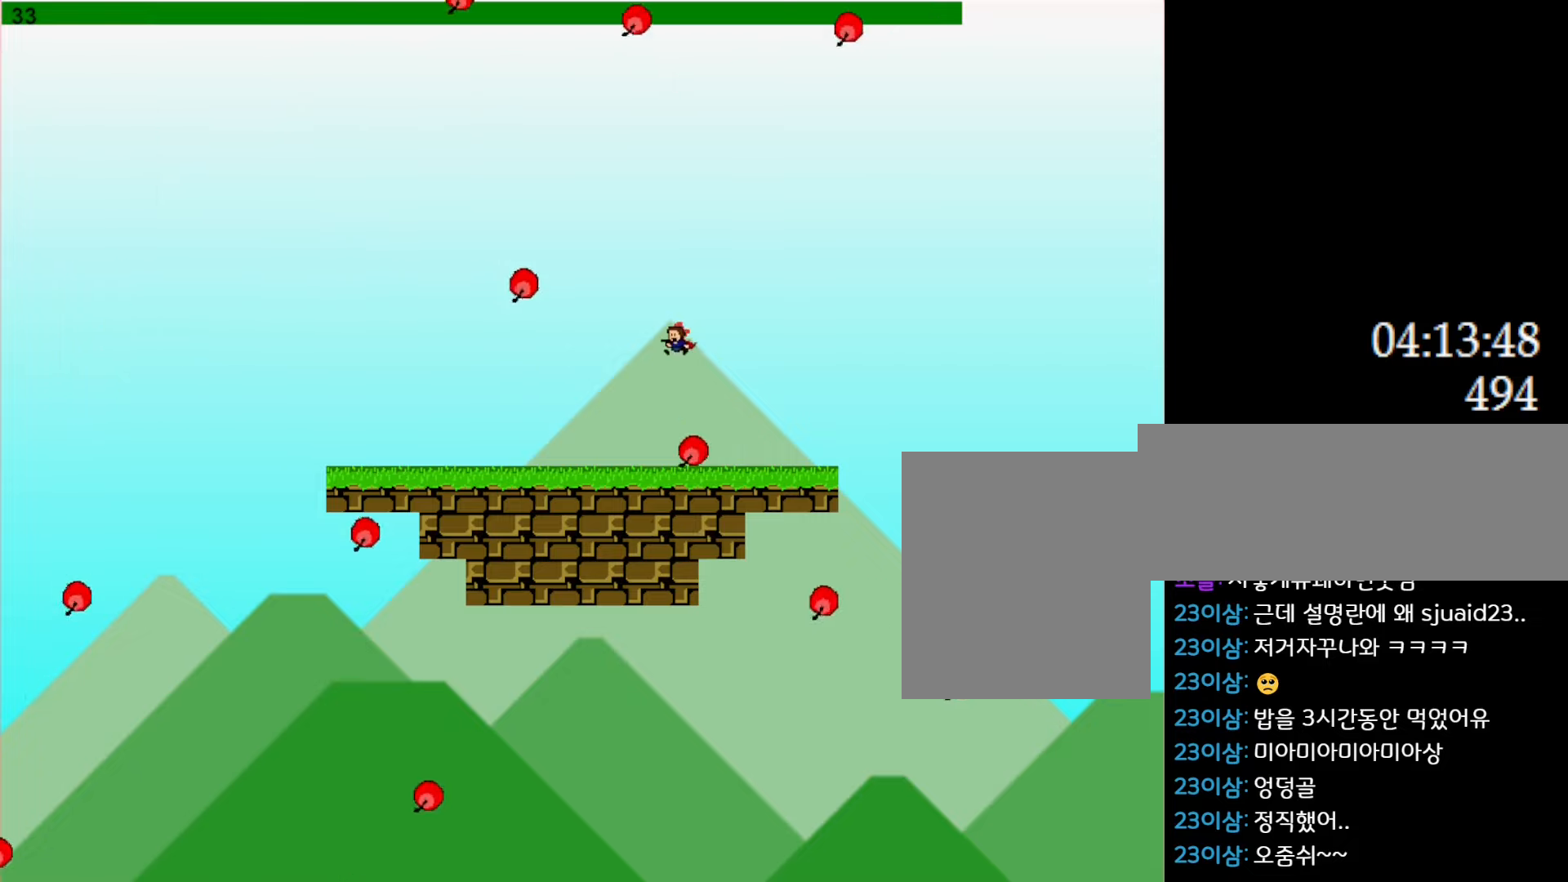
{"keys": ["left"], "events": [[33, "left", "down"]]}
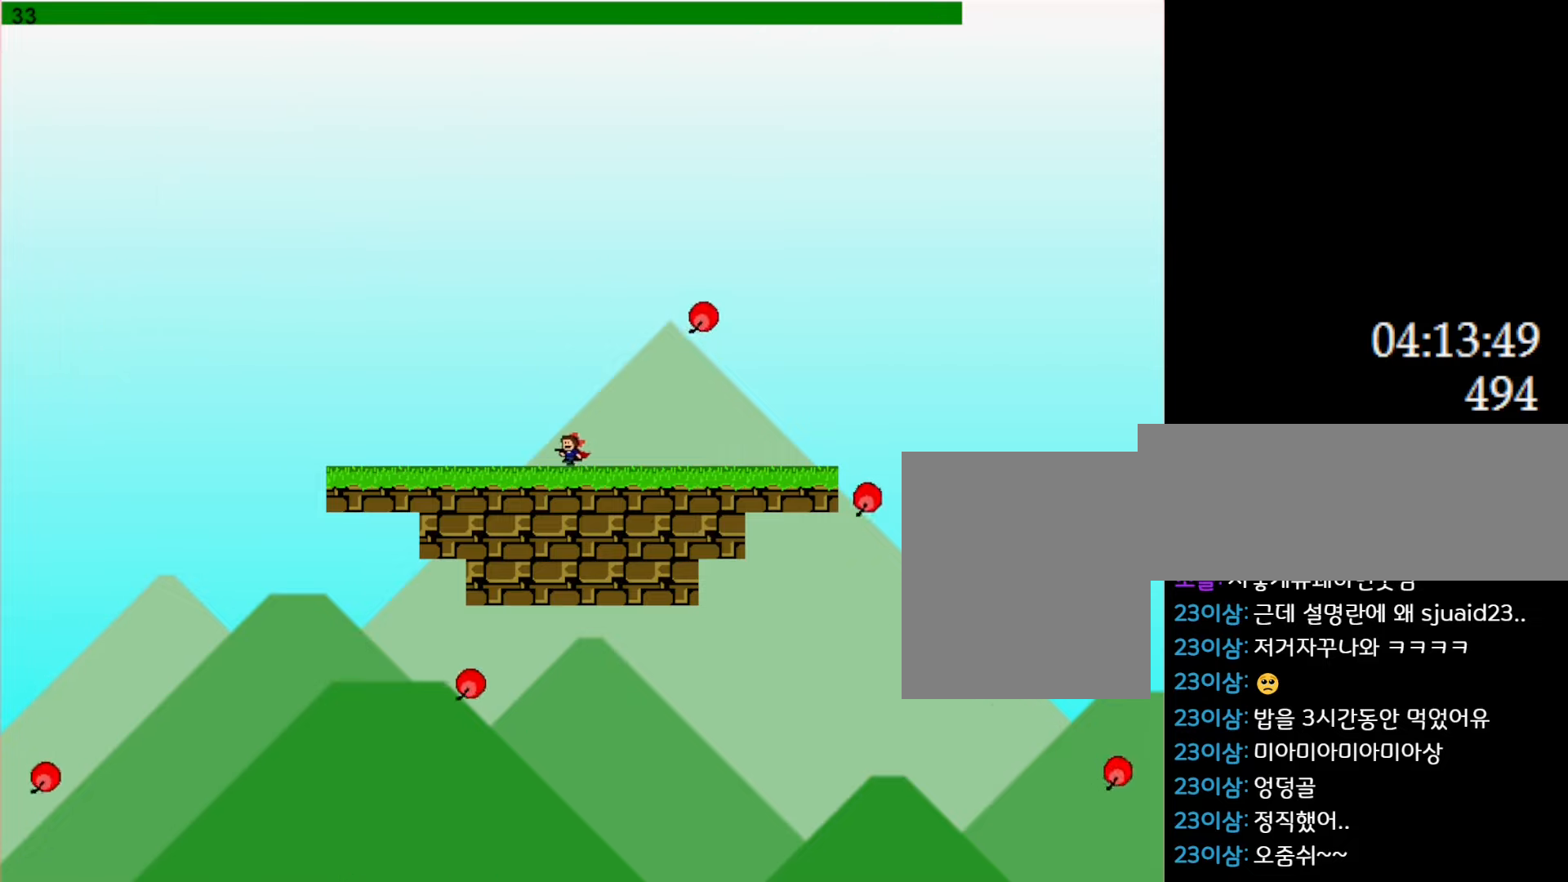
{"keys": ["right"], "events": [[283, "l_up", "down"], [366, "left", "up"], [416, "right", "down"], [450, "l_up", "up"]]}
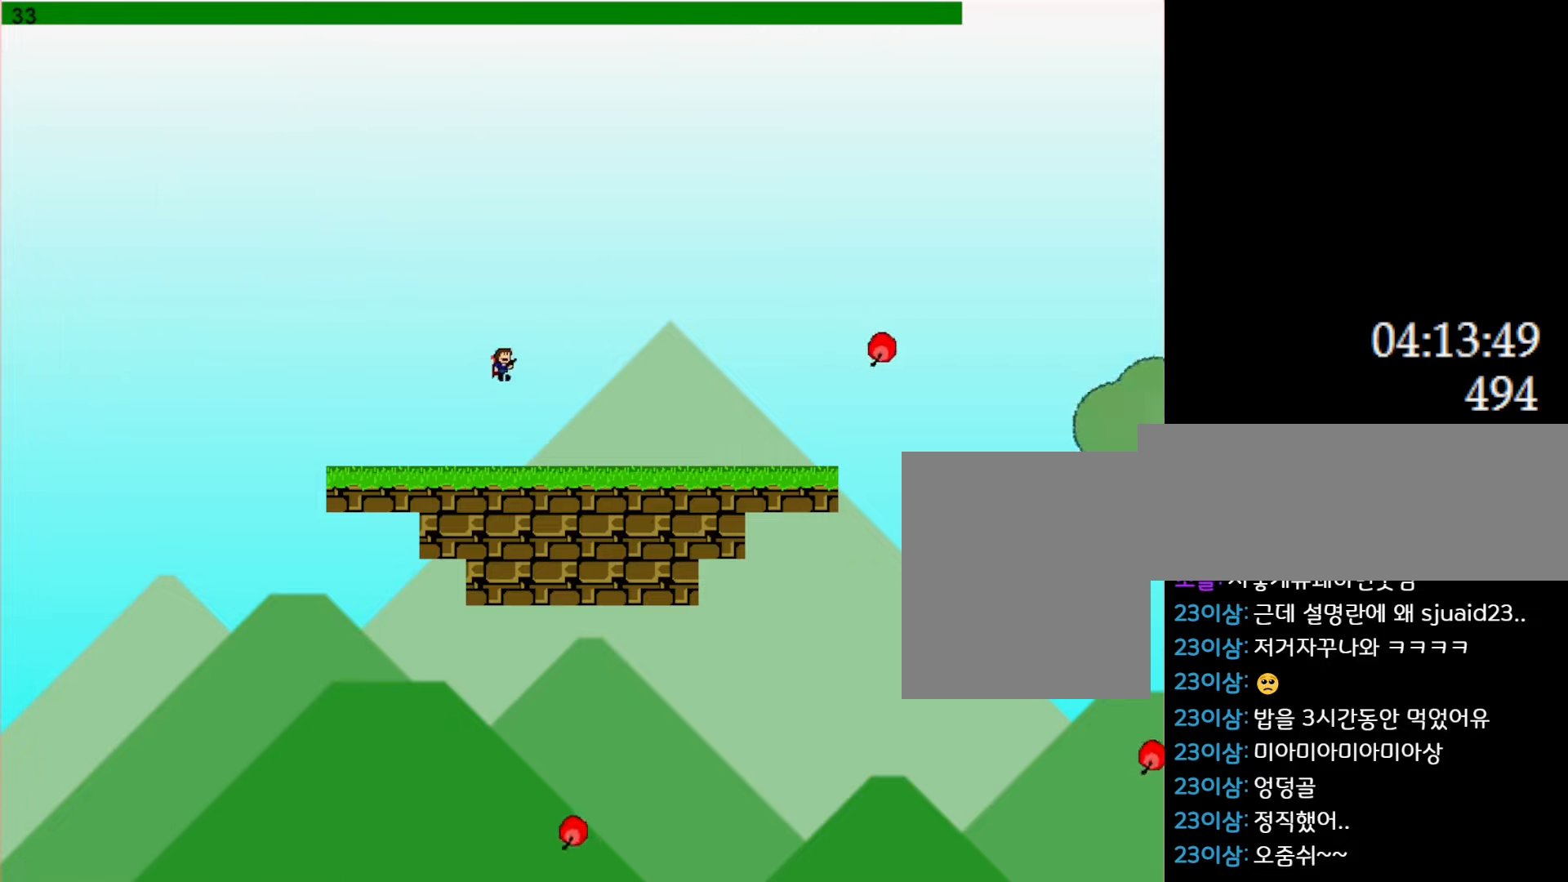
{"keys": ["l_up", "left", "z"], "events": [[33, "z", "down"], [50, "right", "up"], [166, "z", "up"], [216, "z", "down"], [350, "left", "down"], [366, "z", "up"], [416, "z", "down"], [483, "l_up", "down"]]}
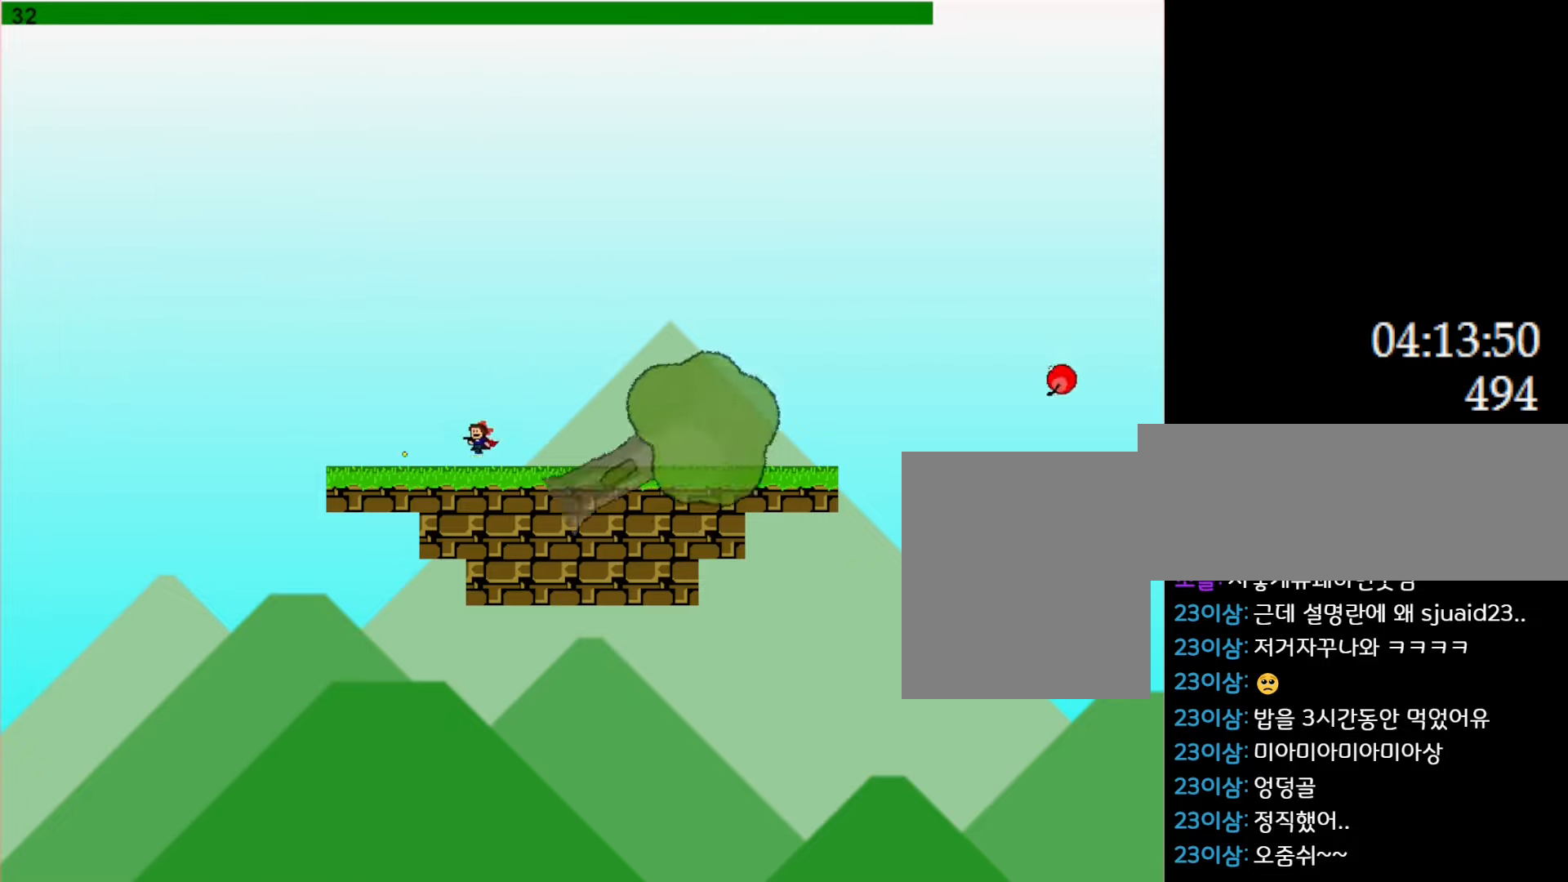
{"keys": ["l_up", "right"], "events": [[33, "z", "up"], [100, "l_up", "up"], [150, "l_up", "down"], [450, "right", "down"], [466, "left", "up"]]}
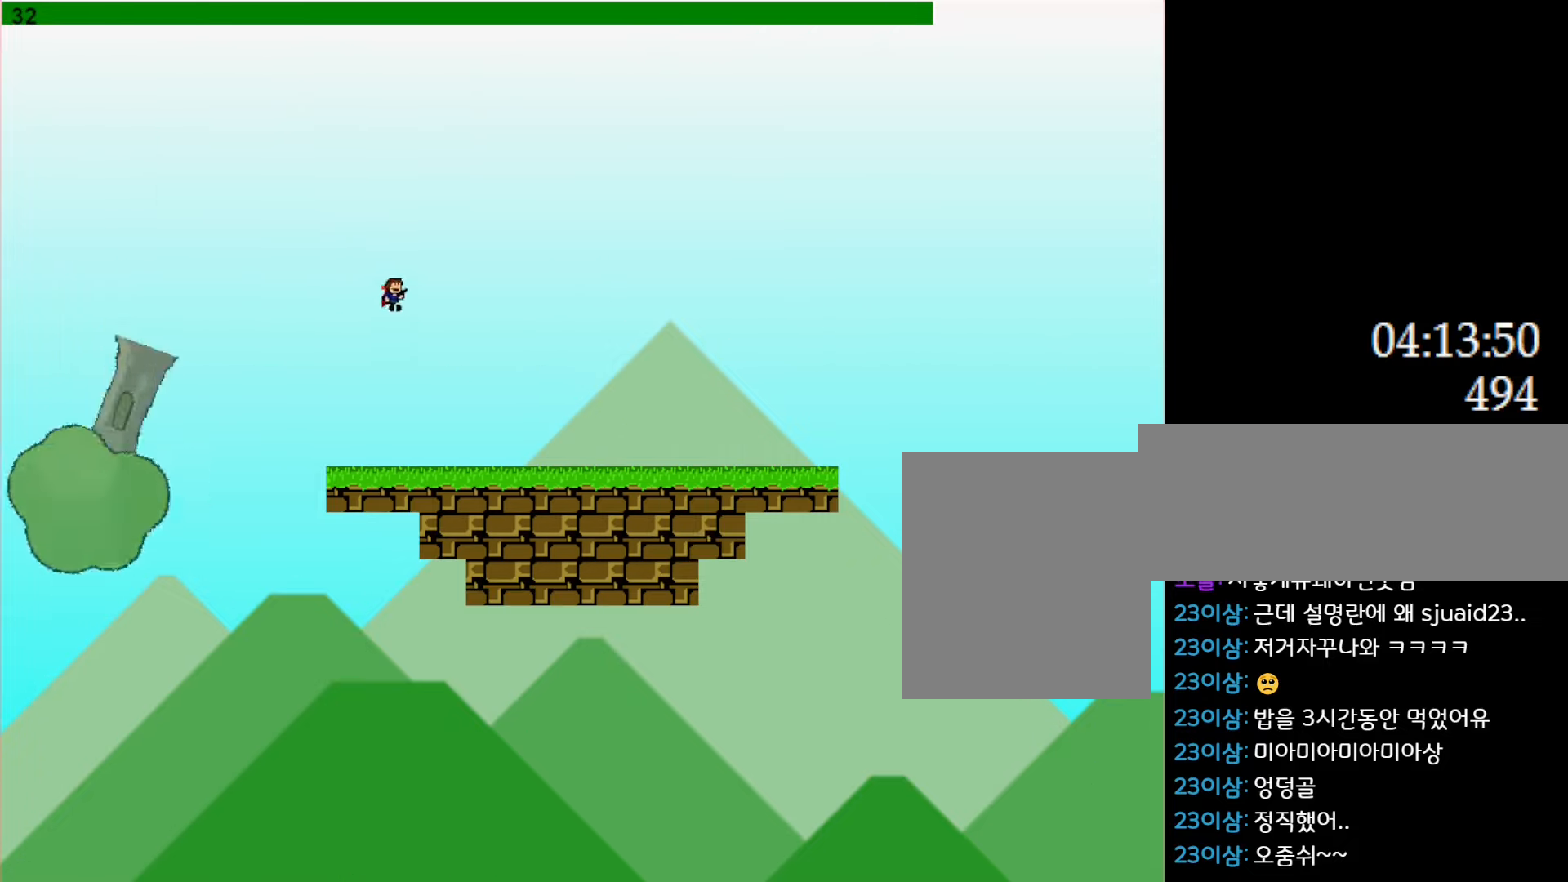
{"keys": ["right"], "events": [[200, "l_up", "up"]]}
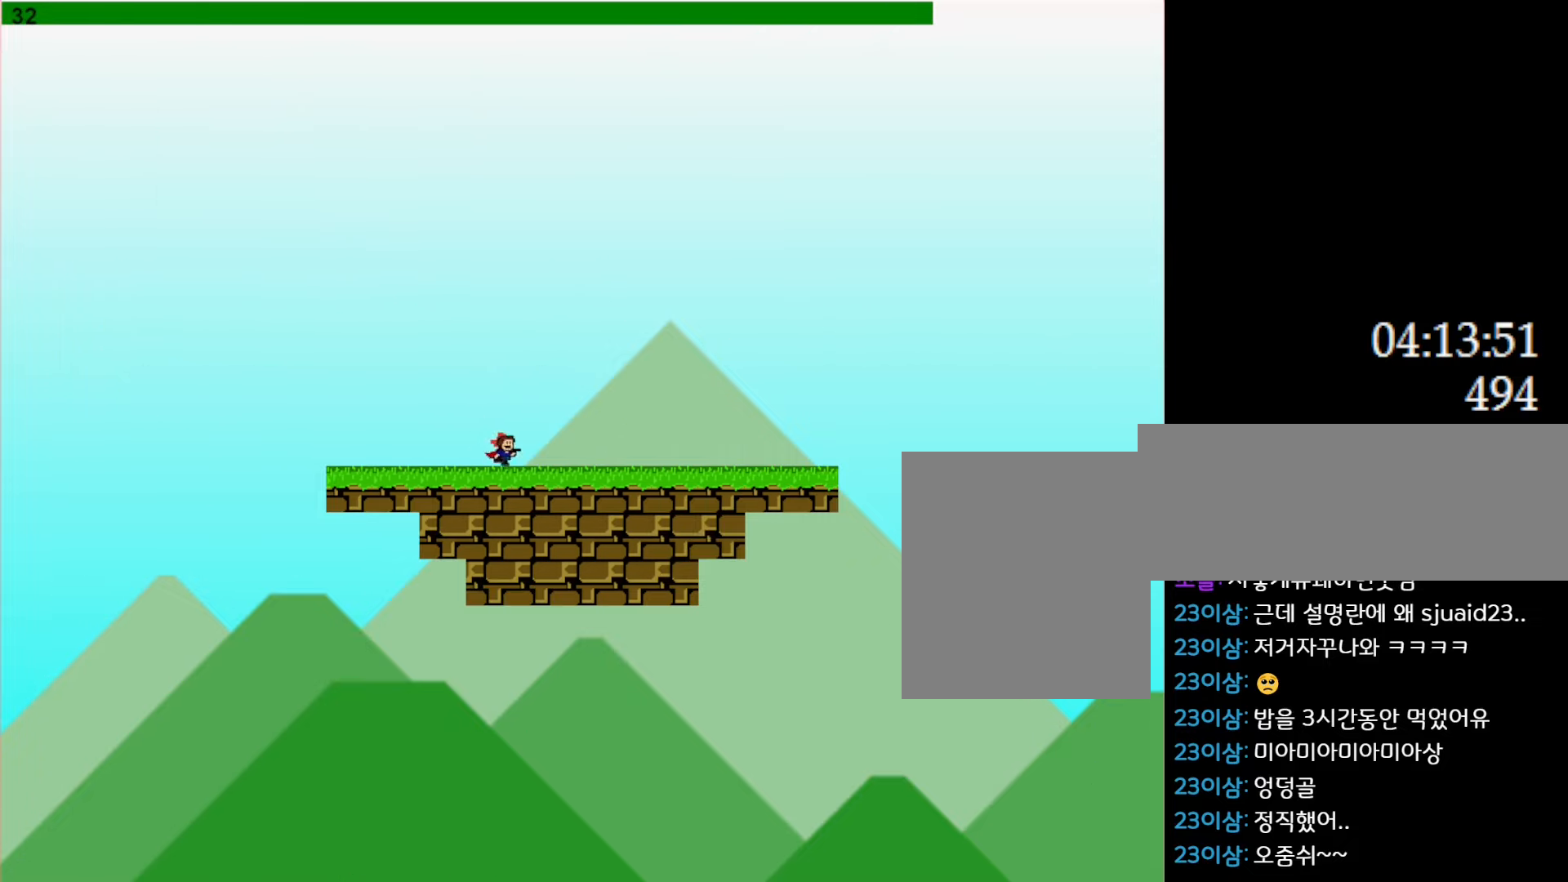
{"keys": ["z"], "events": [[33, "z", "down"], [150, "z", "up"], [250, "z", "down"], [266, "left", "down"], [283, "right", "up"], [350, "left", "up"], [366, "z", "up"], [450, "z", "down"]]}
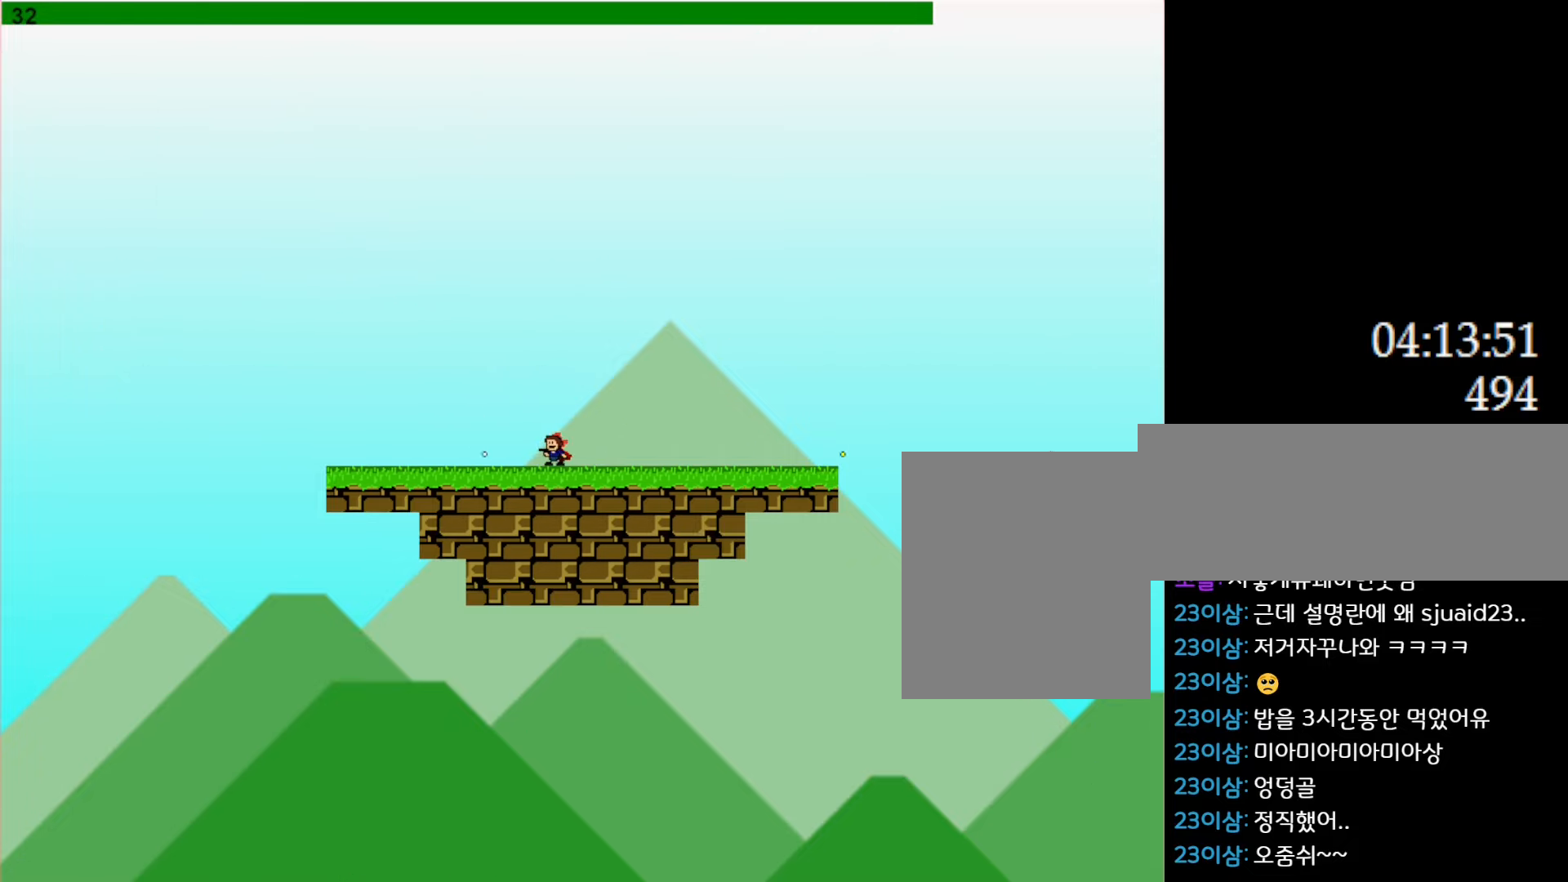
{"keys": ["z"], "events": [[50, "z", "up"], [116, "z", "down"], [233, "z", "up"], [283, "z", "down"], [400, "z", "up"], [450, "z", "down"]]}
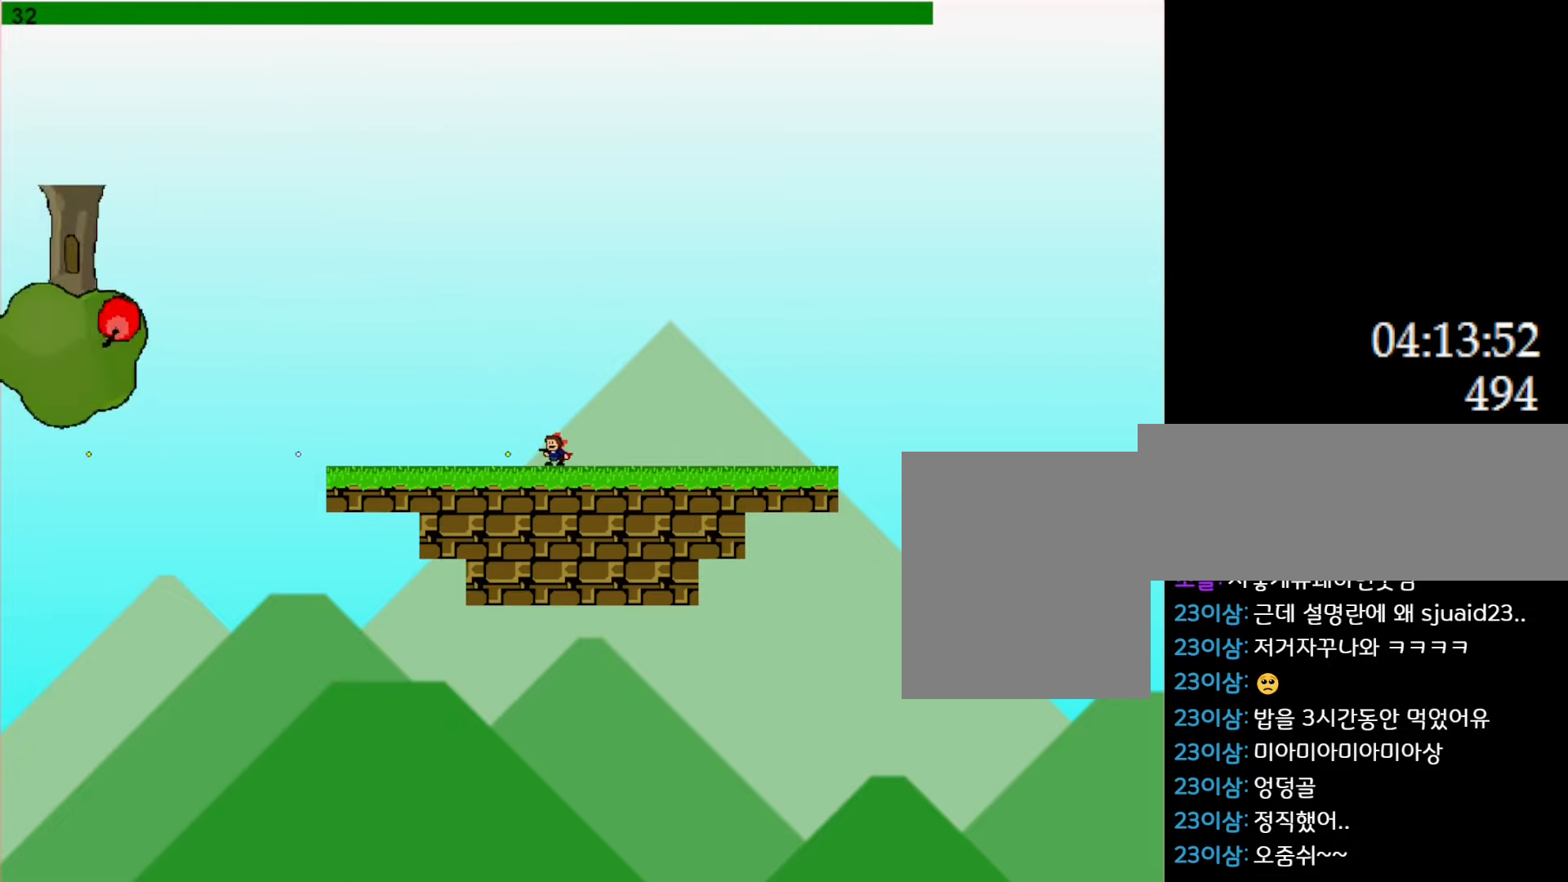
{"keys": ["z"], "events": [[16, "right", "down"], [83, "z", "up"], [100, "l_up", "down"], [250, "left", "down"], [283, "right", "up"], [300, "z", "down"], [333, "l_up", "up"], [350, "left", "up"], [383, "z", "up"], [466, "z", "down"]]}
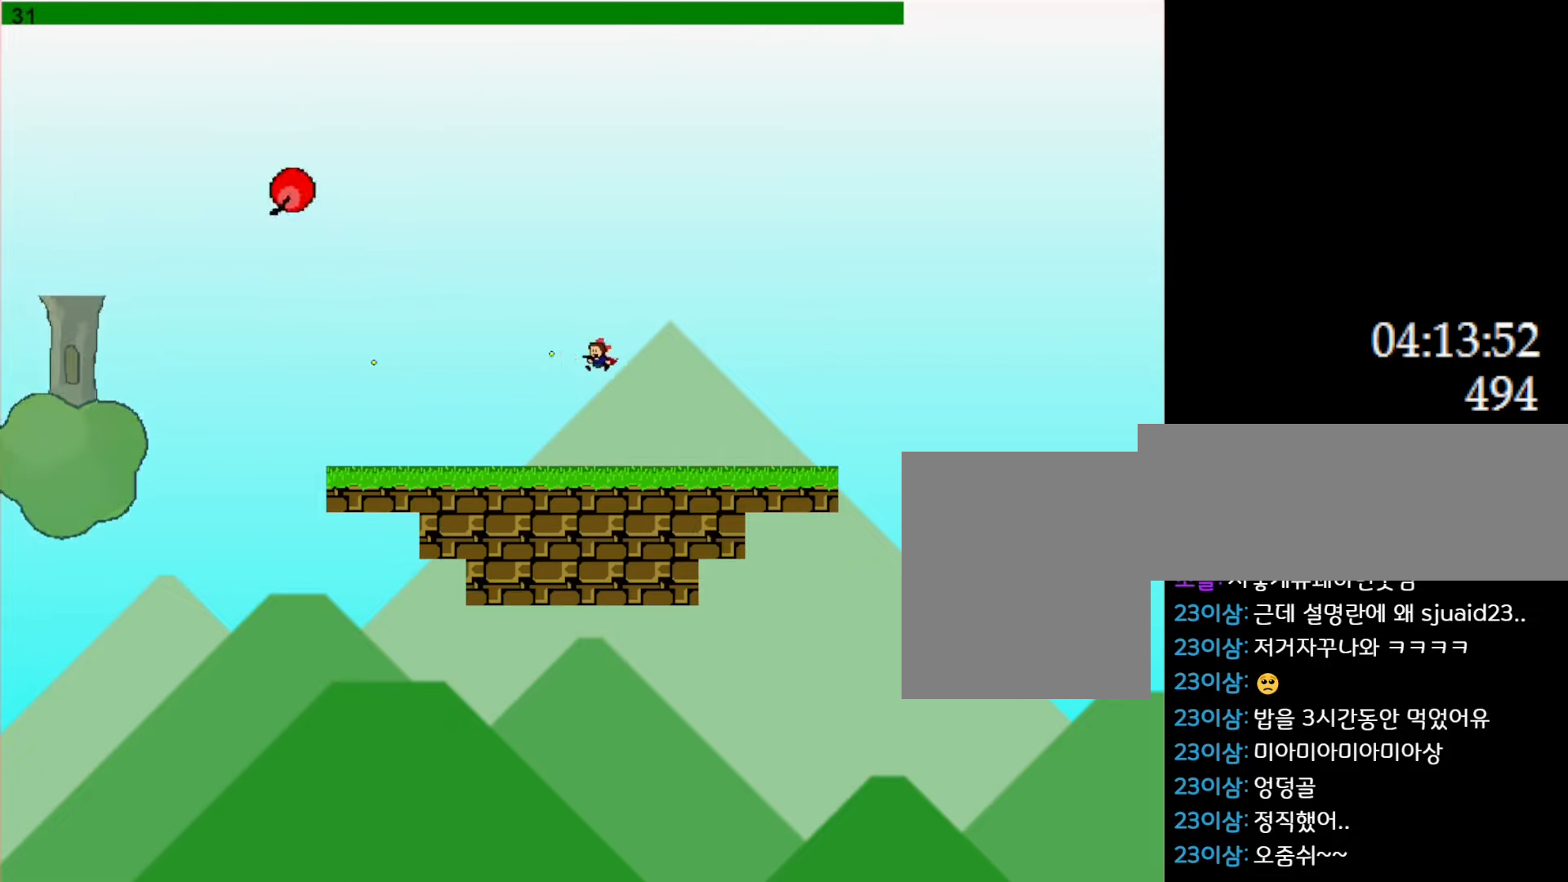
{"keys": ["right"], "events": [[66, "right", "down"], [66, "z", "up"], [116, "z", "down"], [250, "z", "up"]]}
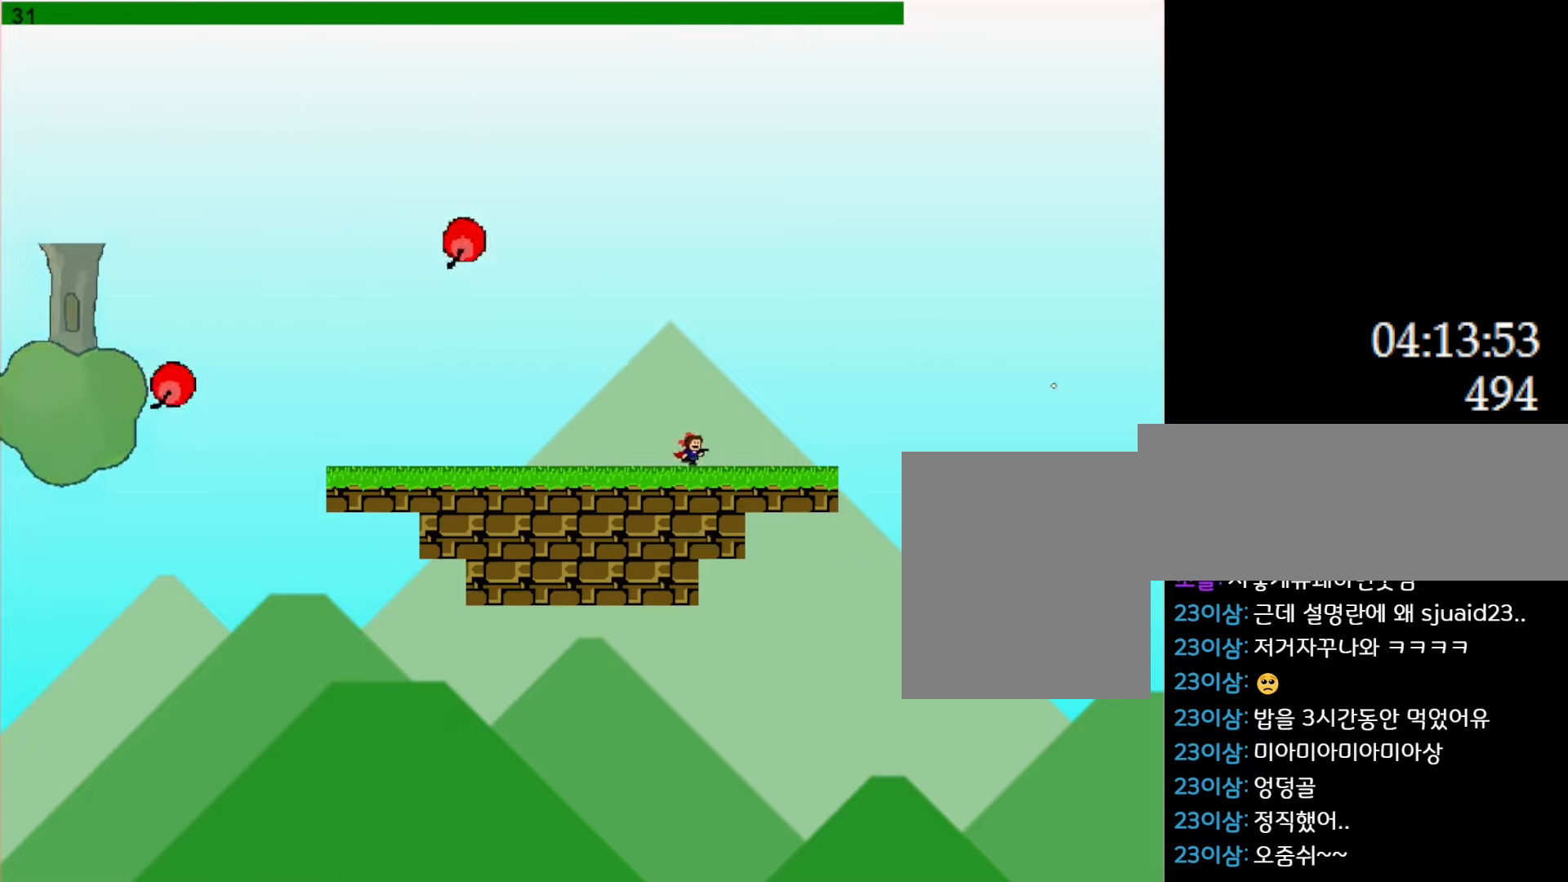
{"keys": ["l_up", "left"], "events": [[416, "l_up", "down"], [450, "left", "down"], [466, "right", "up"]]}
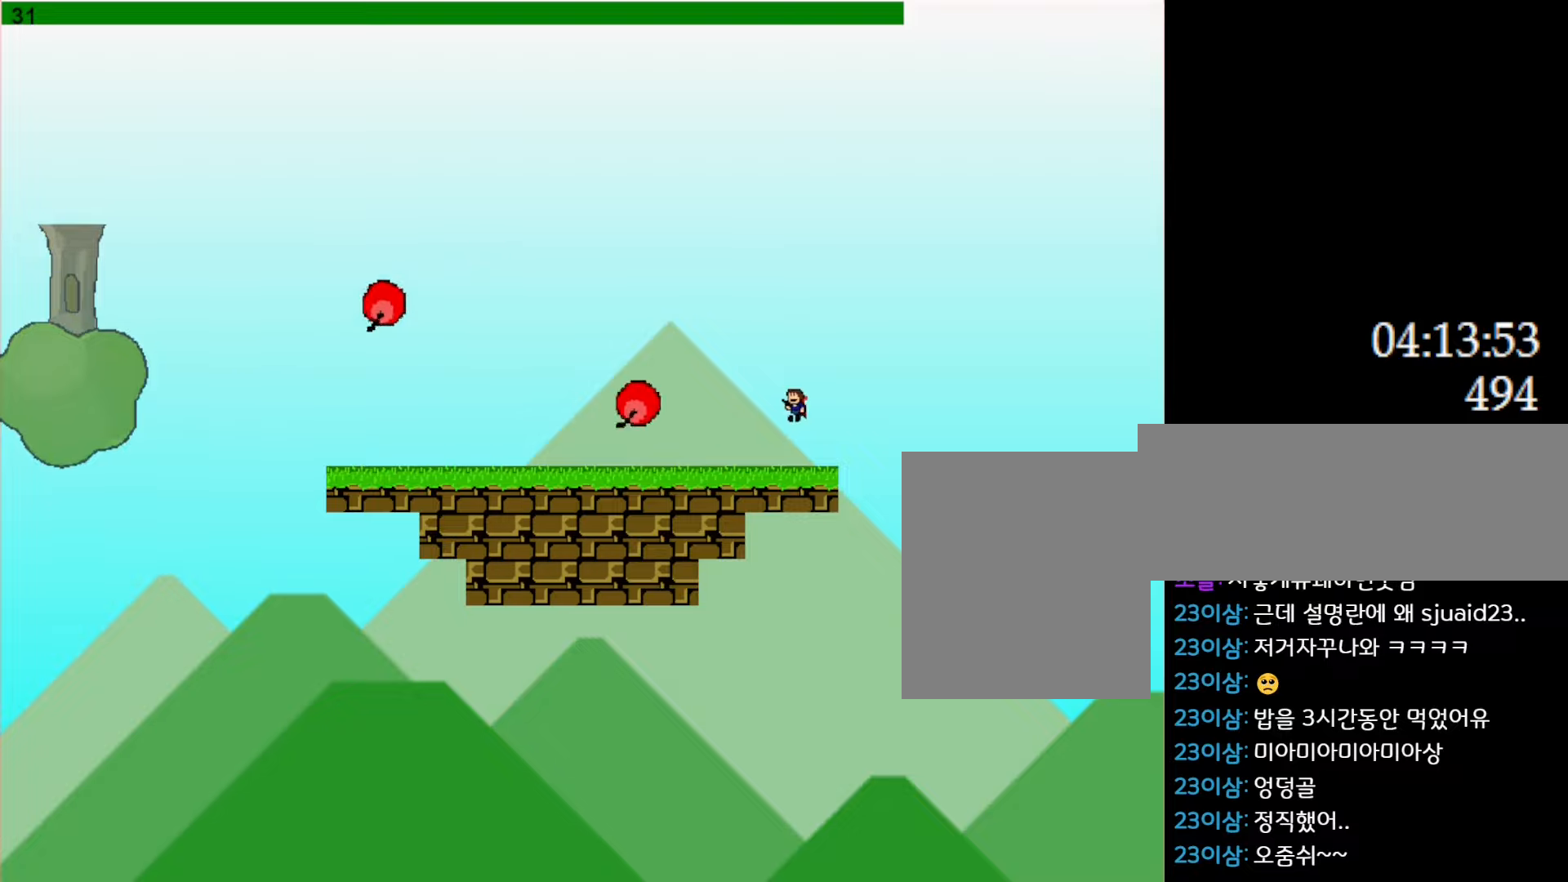
{"keys": [], "events": [[66, "left", "up"], [116, "z", "down"], [150, "l_up", "up"], [250, "z", "up"], [316, "z", "down"], [466, "z", "up"]]}
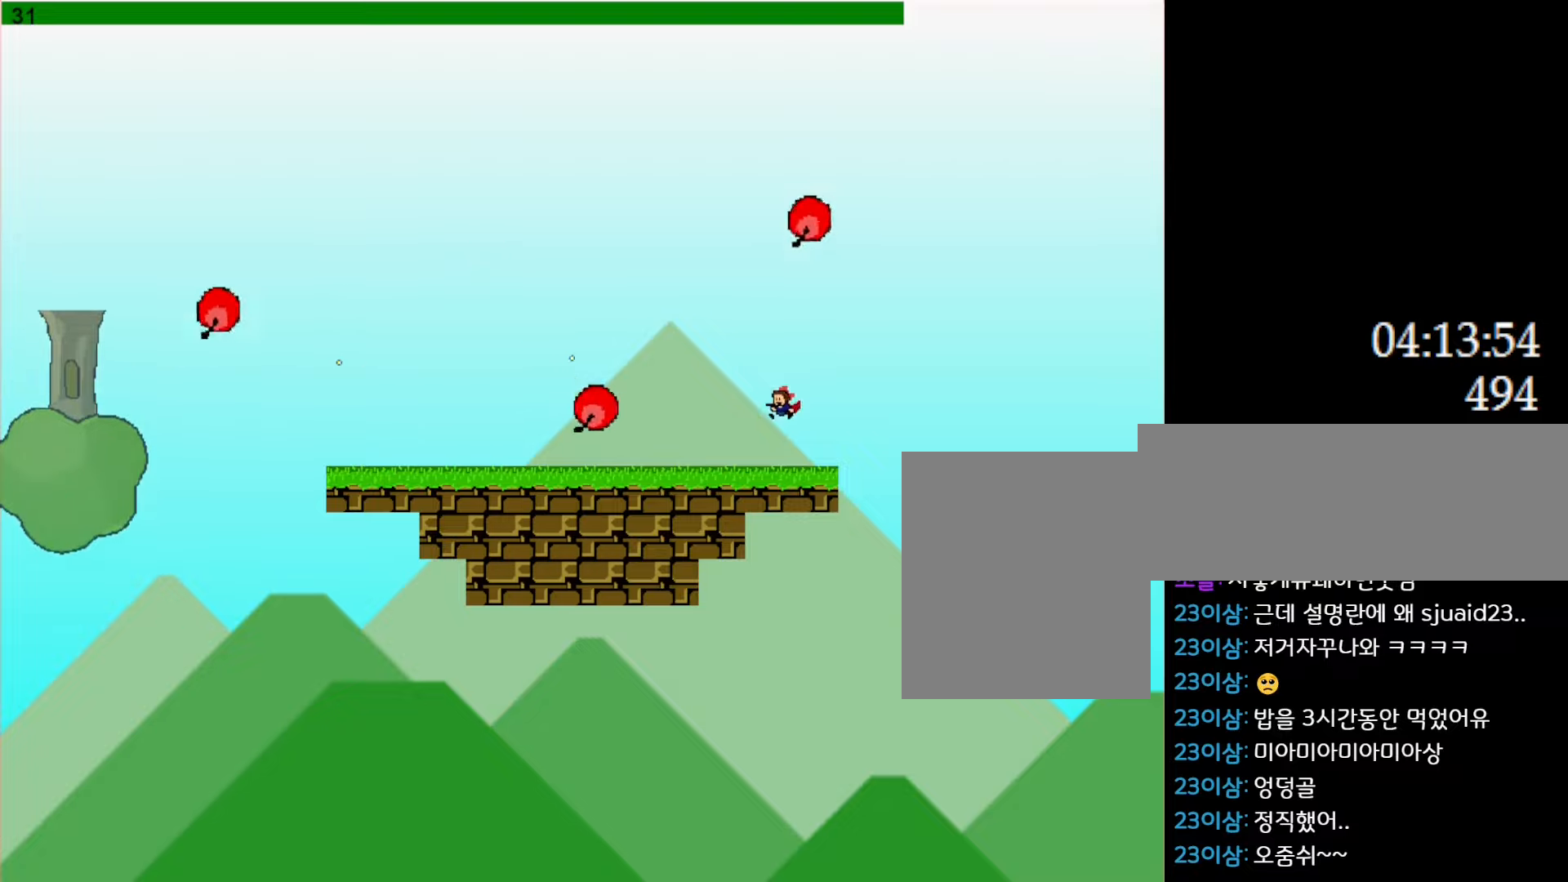
{"keys": [], "events": [[16, "right", "down"], [33, "z", "down"], [133, "right", "up"], [183, "z", "up"], [283, "left", "down"], [283, "z", "down"], [400, "z", "up"], [483, "left", "up"]]}
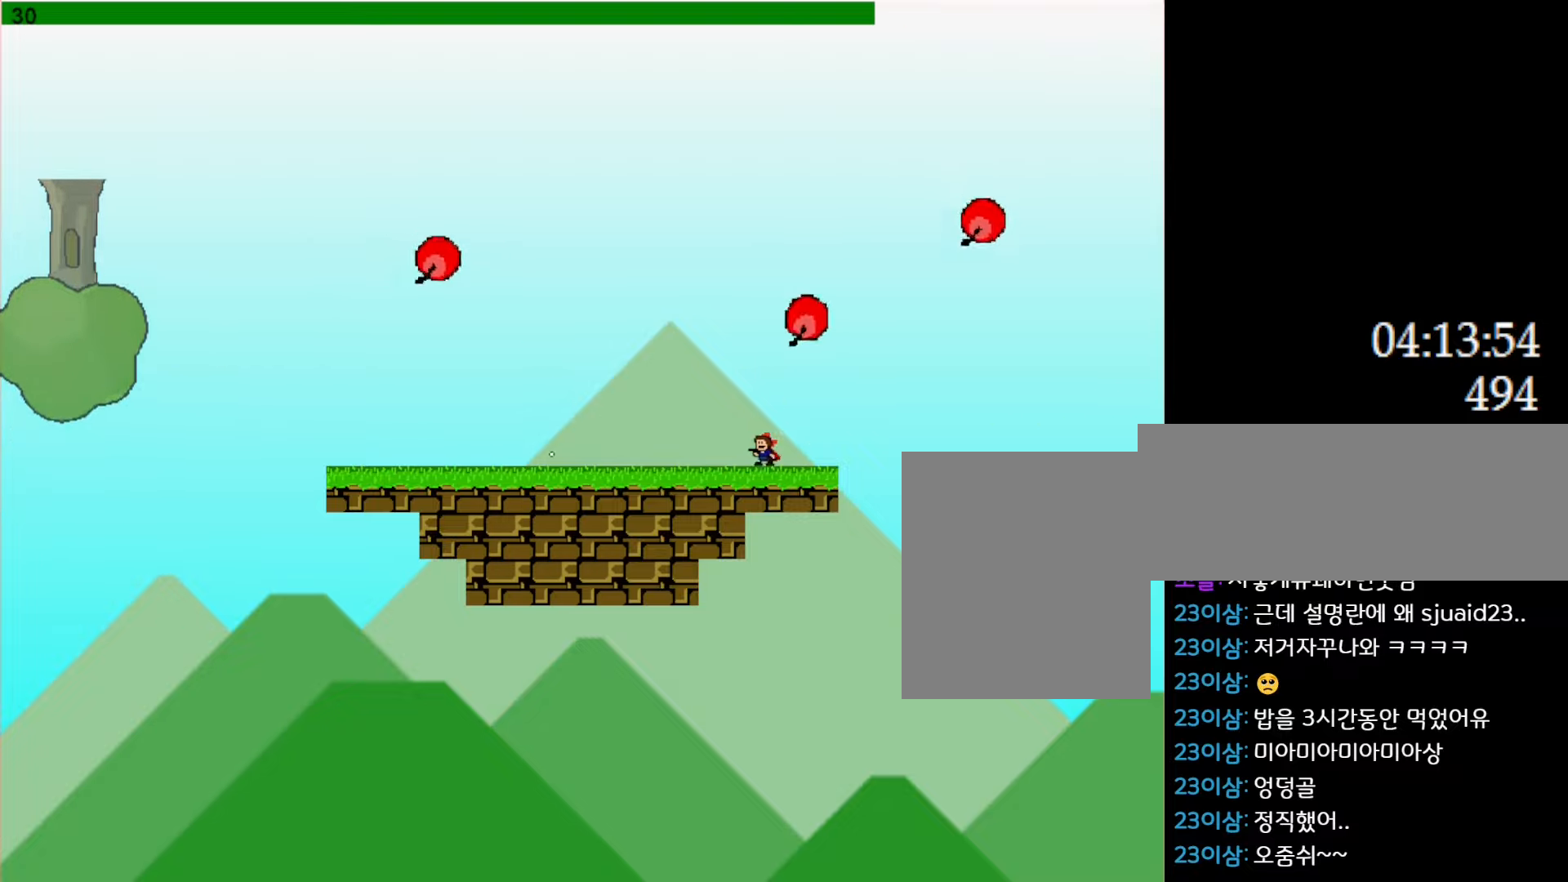
{"keys": ["right", "z"], "events": [[100, "l_up", "down"], [116, "right", "down"], [250, "l_up", "up"], [266, "left", "down"], [266, "right", "up"], [283, "z", "down"], [333, "left", "up"], [383, "z", "up"], [416, "right", "down"], [450, "z", "down"]]}
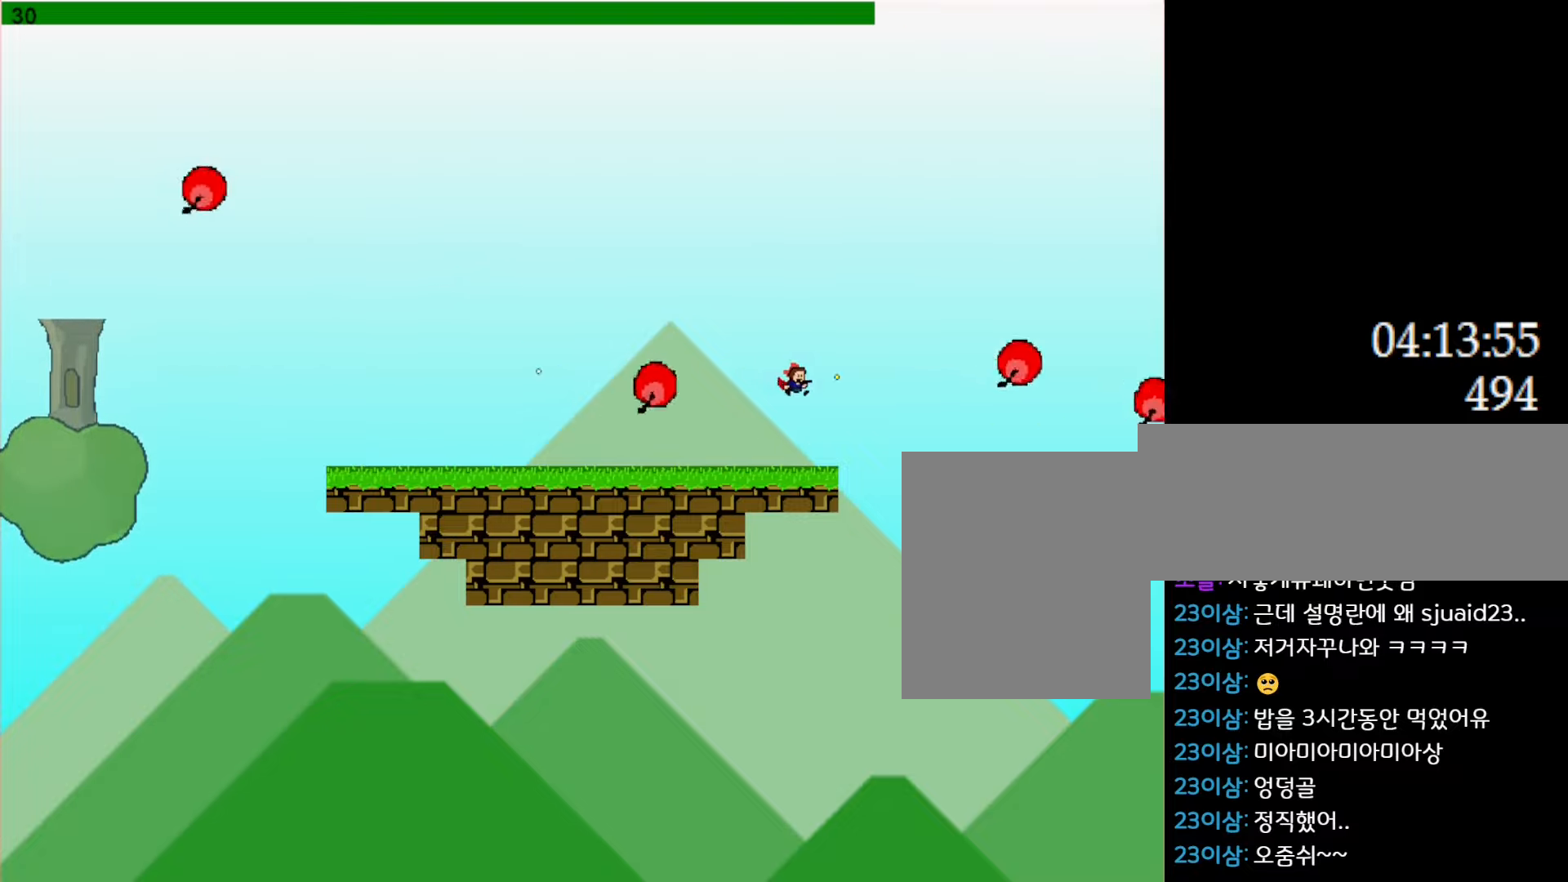
{"keys": ["l_up", "left"], "events": [[100, "z", "up"], [200, "right", "up"], [250, "left", "down"], [366, "l_up", "down"]]}
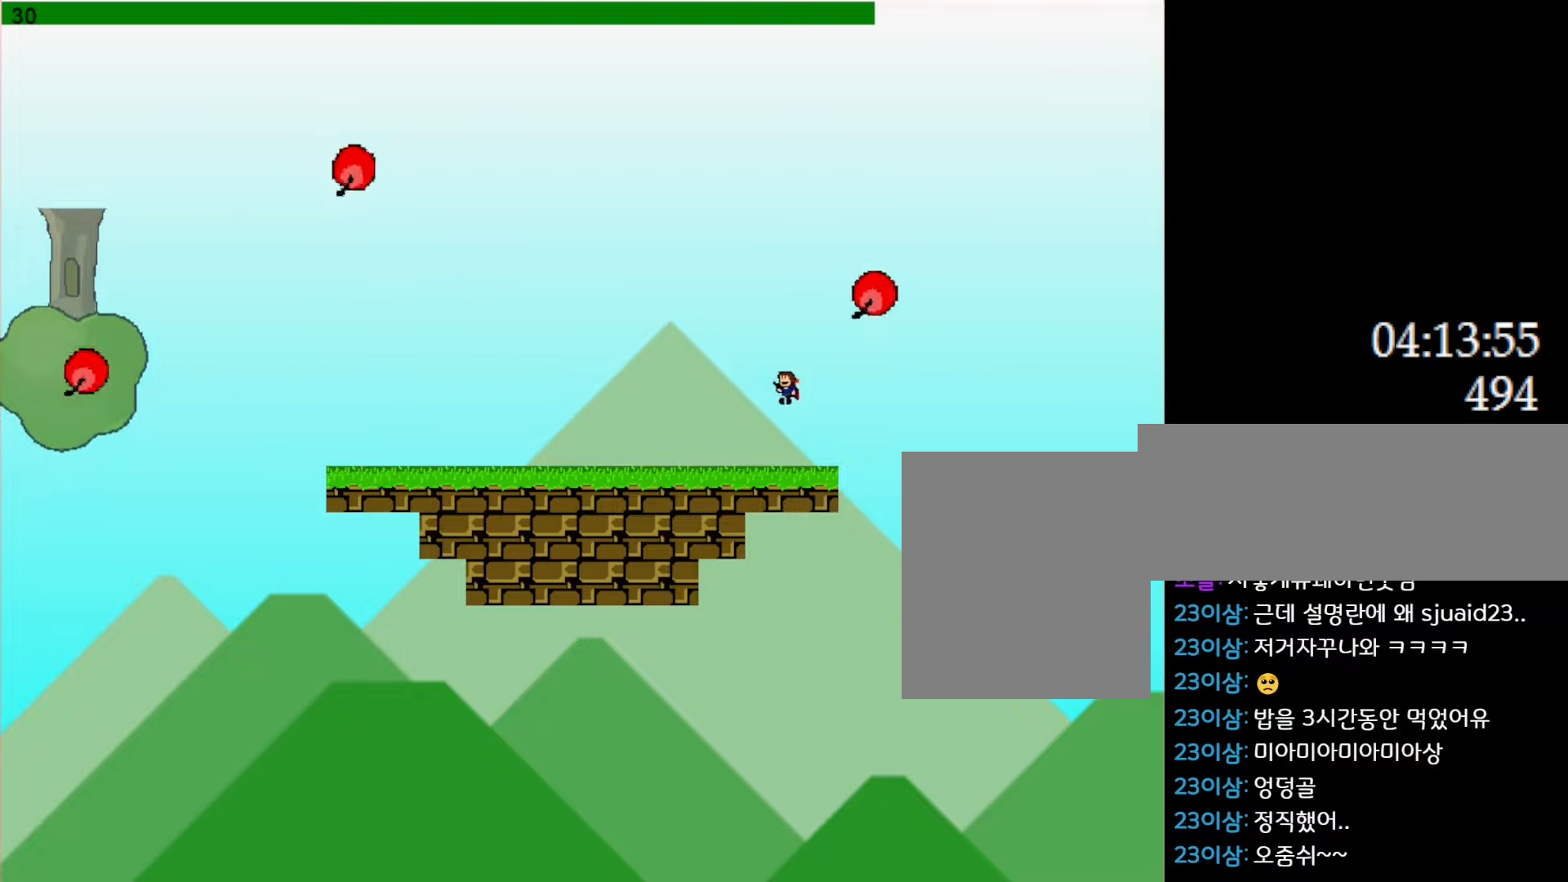
{"keys": ["z"], "events": [[50, "z", "down"], [83, "l_up", "up"], [183, "z", "up"], [200, "left", "up"], [250, "z", "down"], [366, "z", "up"], [433, "z", "down"]]}
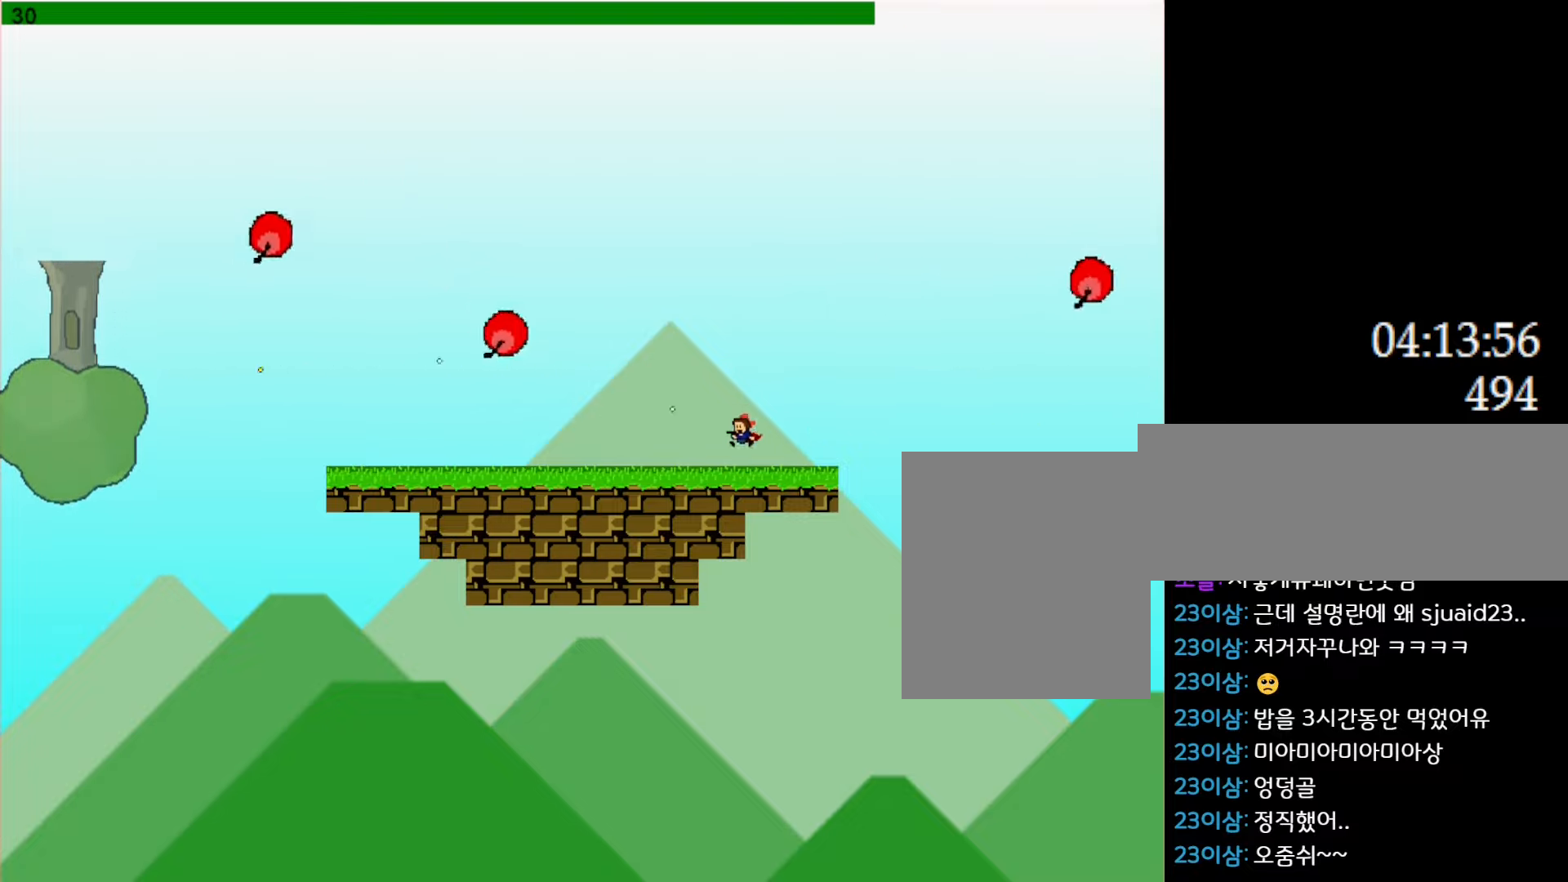
{"keys": ["left"], "events": [[50, "z", "up"], [116, "z", "down"], [250, "z", "up"], [316, "z", "down"], [466, "z", "up"], [483, "left", "down"]]}
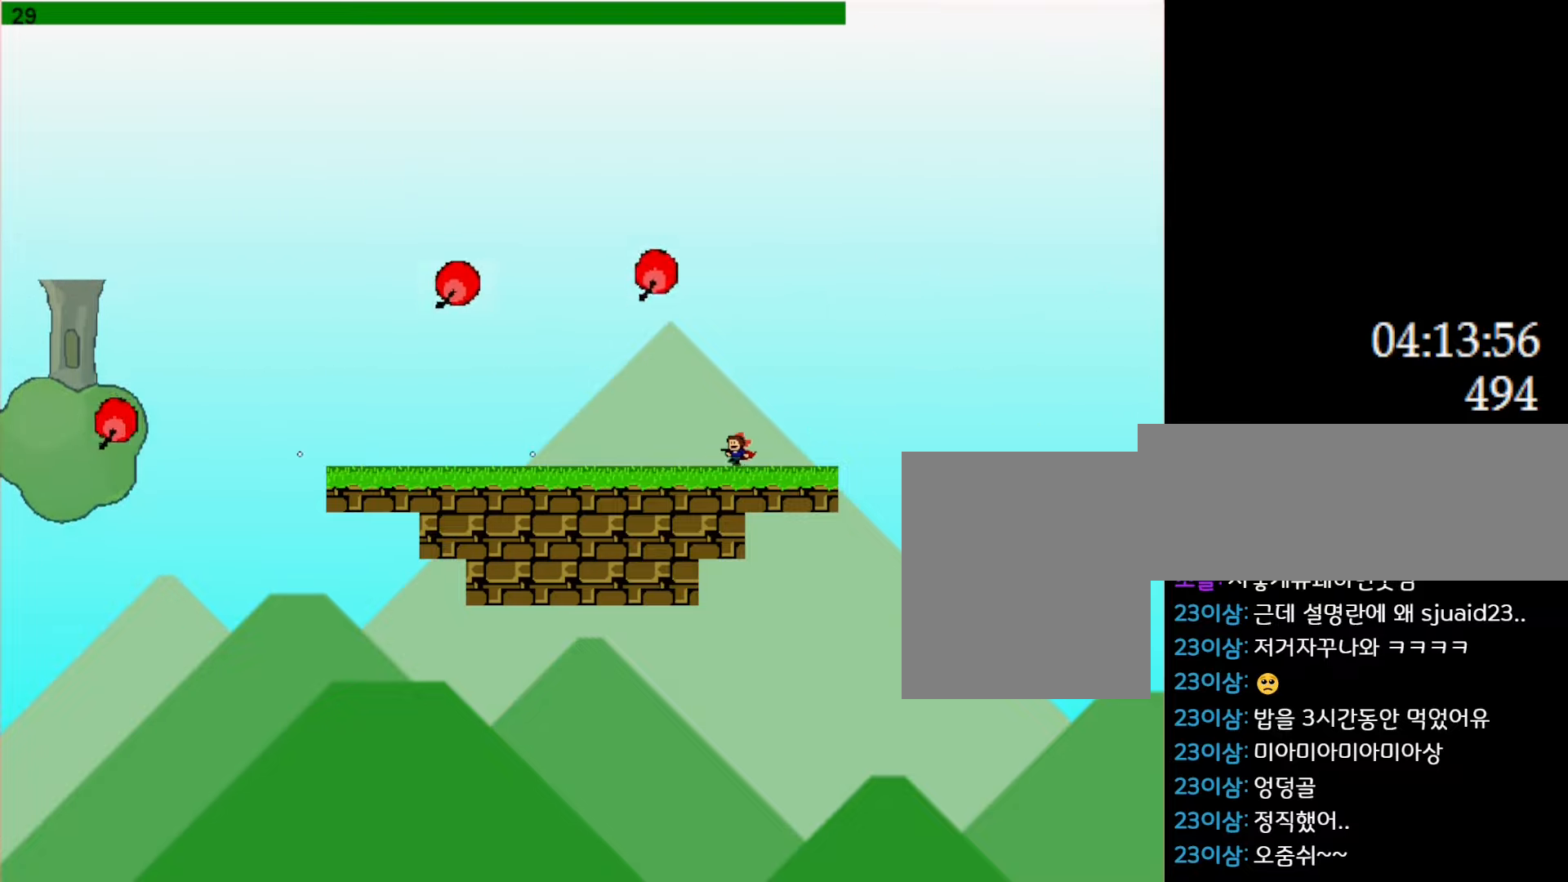
{"keys": ["right"], "events": [[16, "z", "down"], [166, "z", "up"], [200, "left", "up"], [366, "right", "down"]]}
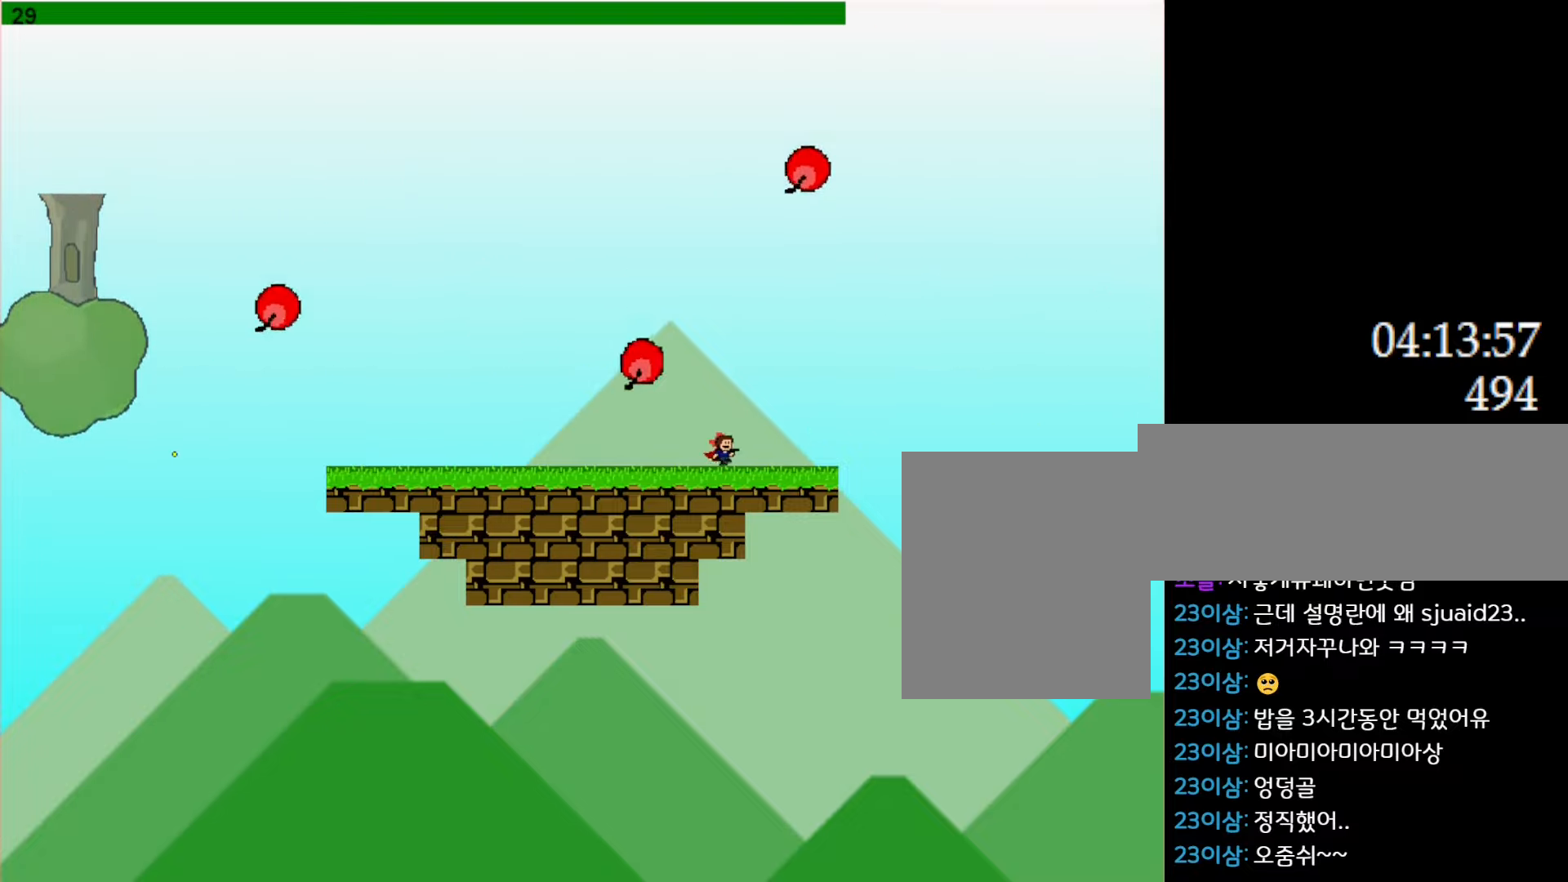
{"keys": ["z"], "events": [[33, "right", "up"], [50, "left", "down"], [166, "l_up", "down"], [250, "left", "up"], [316, "z", "down"], [333, "left", "down"], [350, "l_up", "up"], [416, "z", "up"], [433, "left", "up"], [483, "z", "down"]]}